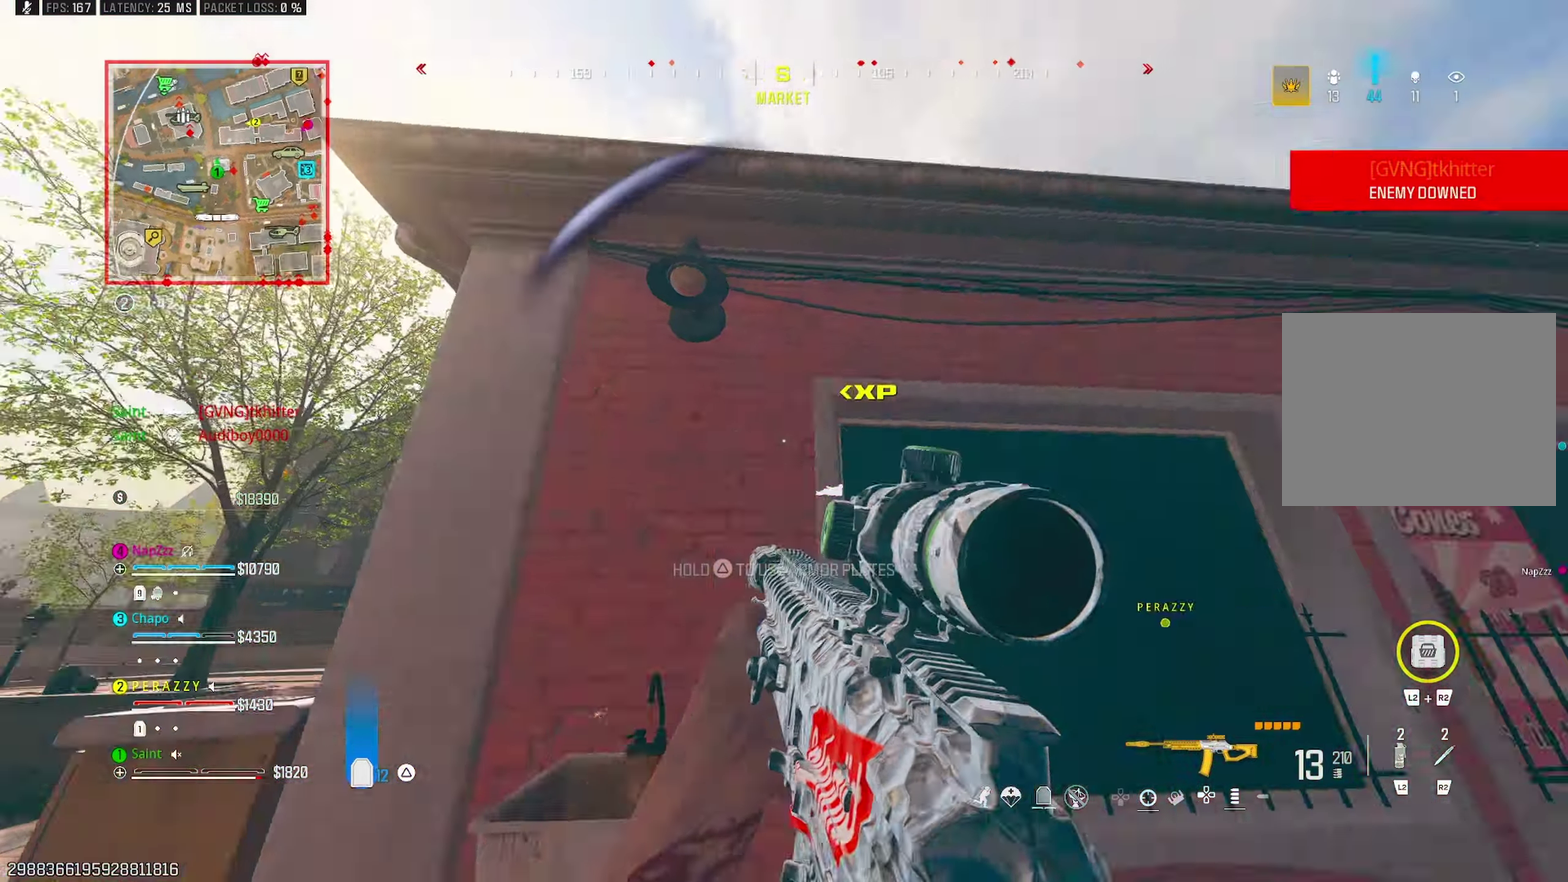
Gameplay with a controller (PlayStation layout); each line is a JSON object with the inputs held at the frame after it. "events" lists button and stick changes between this image and that frame as [ms after this image, input, new state], when the widget could be followed in between. Not read: L1.
{"buttons": [], "left_stick": "up", "right_stick": "center"}
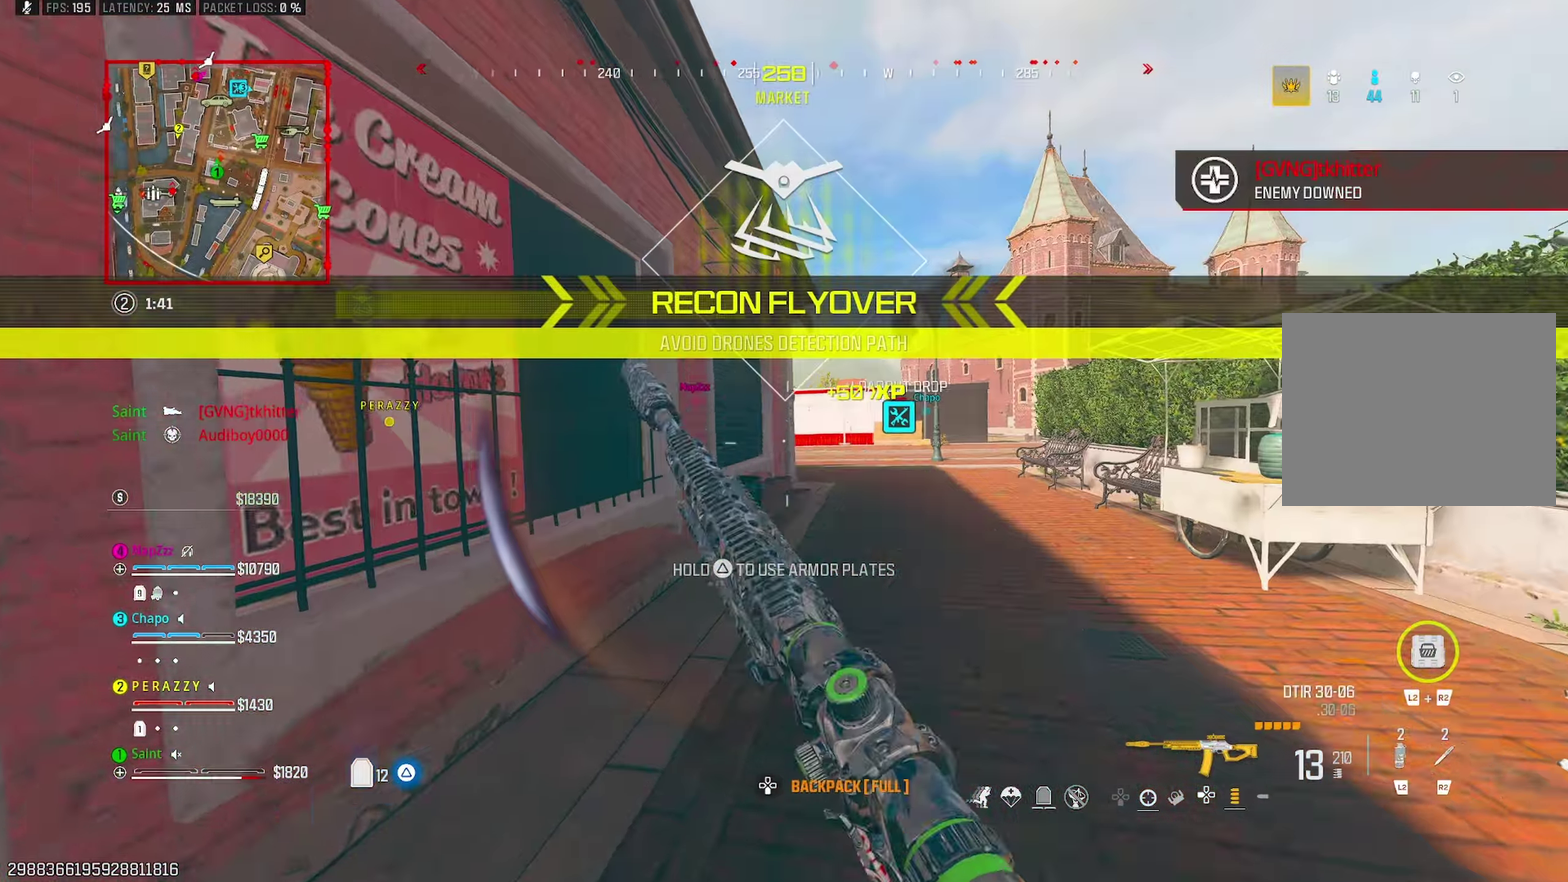
{"buttons": ["TRIANGLE"], "left_stick": "up-right", "right_stick": "right"}
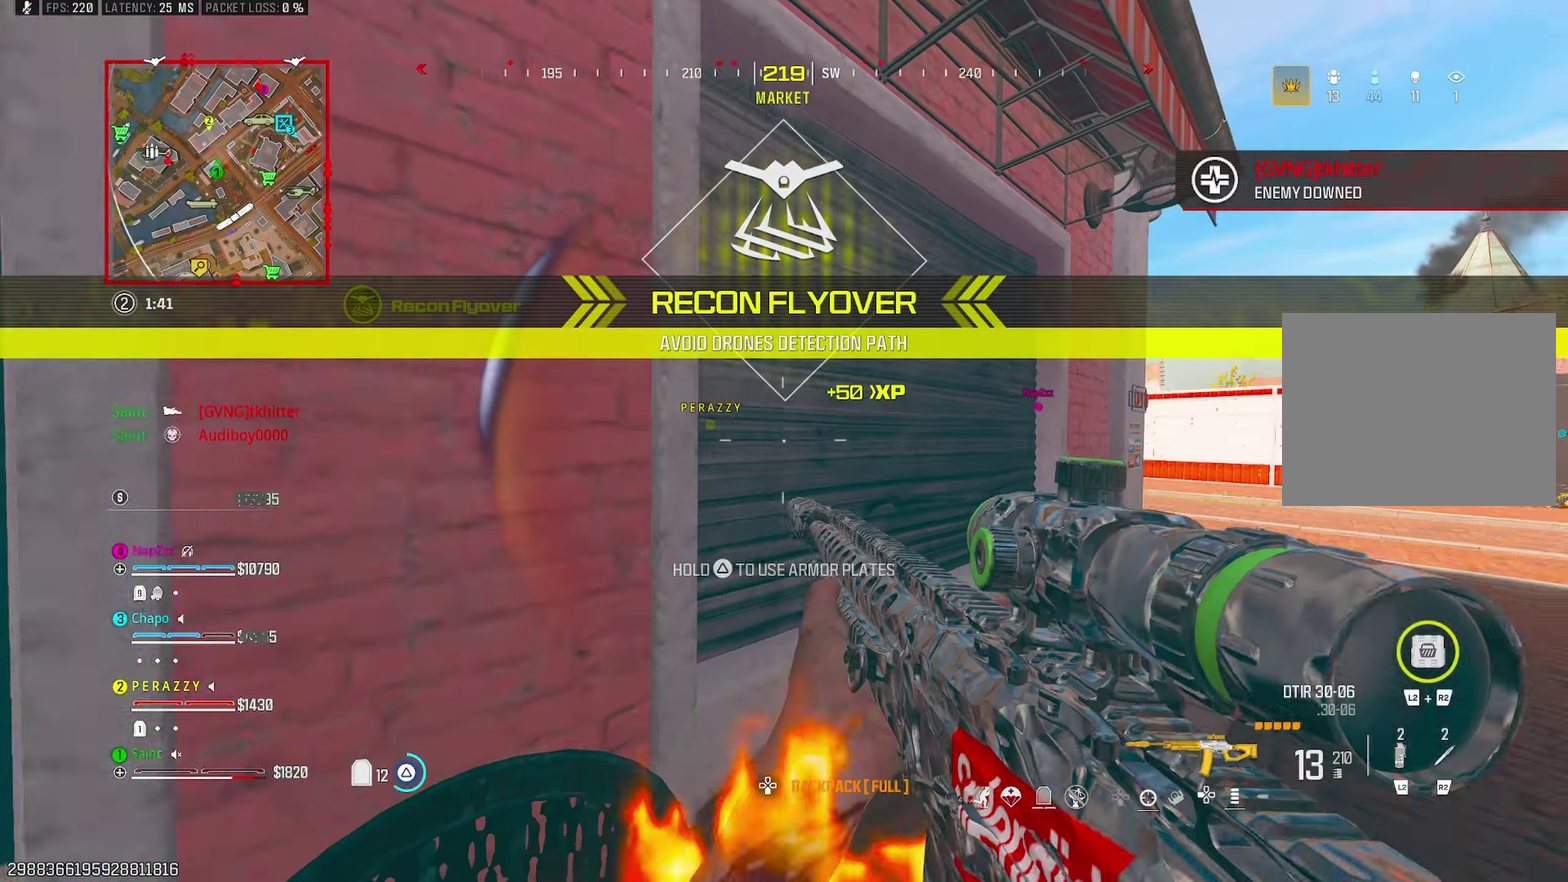
{"buttons": [], "left_stick": "up-right", "right_stick": "left", "events": [[283, "R3", "down"], [333, "TRIANGLE", "up"], [333, "right_stick", "center"], [367, "R3", "up"], [383, "right_stick", "down-left"], [433, "right_stick", "left"]]}
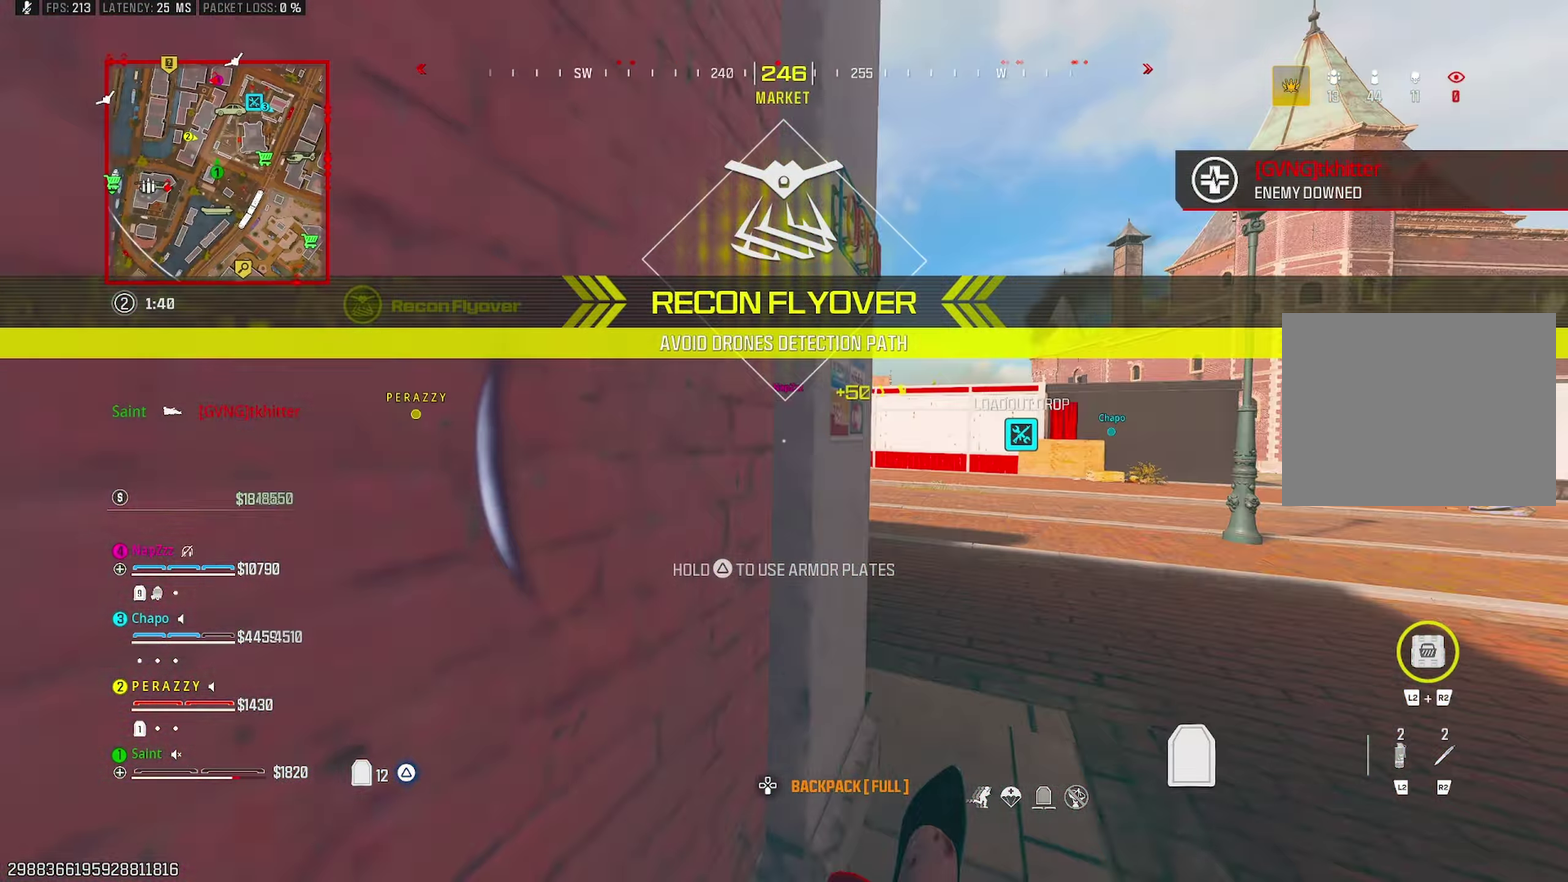
{"buttons": [], "left_stick": "up", "right_stick": "center", "events": [[17, "left_stick", "right"], [83, "CROSS", "down"], [200, "right_stick", "center"], [233, "CROSS", "up"], [283, "left_stick", "center"], [367, "left_stick", "left"], [433, "left_stick", "up-left"], [483, "left_stick", "up"]]}
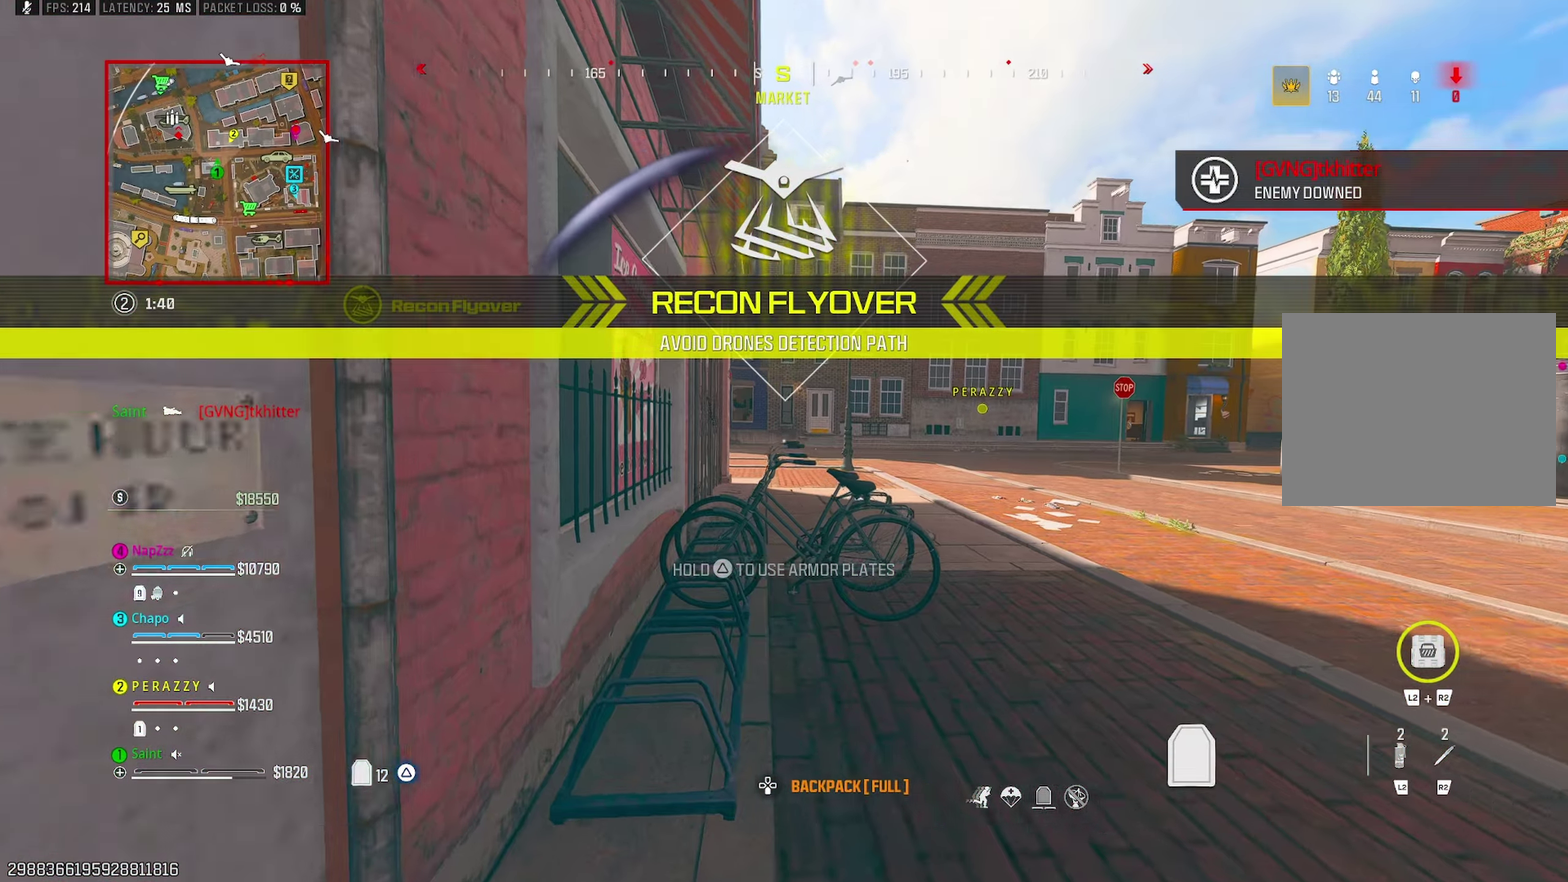
{"buttons": [], "left_stick": "up", "right_stick": "center", "events": [[117, "left_stick", "up-right"], [167, "left_stick", "right"], [433, "left_stick", "up-right"], [500, "left_stick", "up"]]}
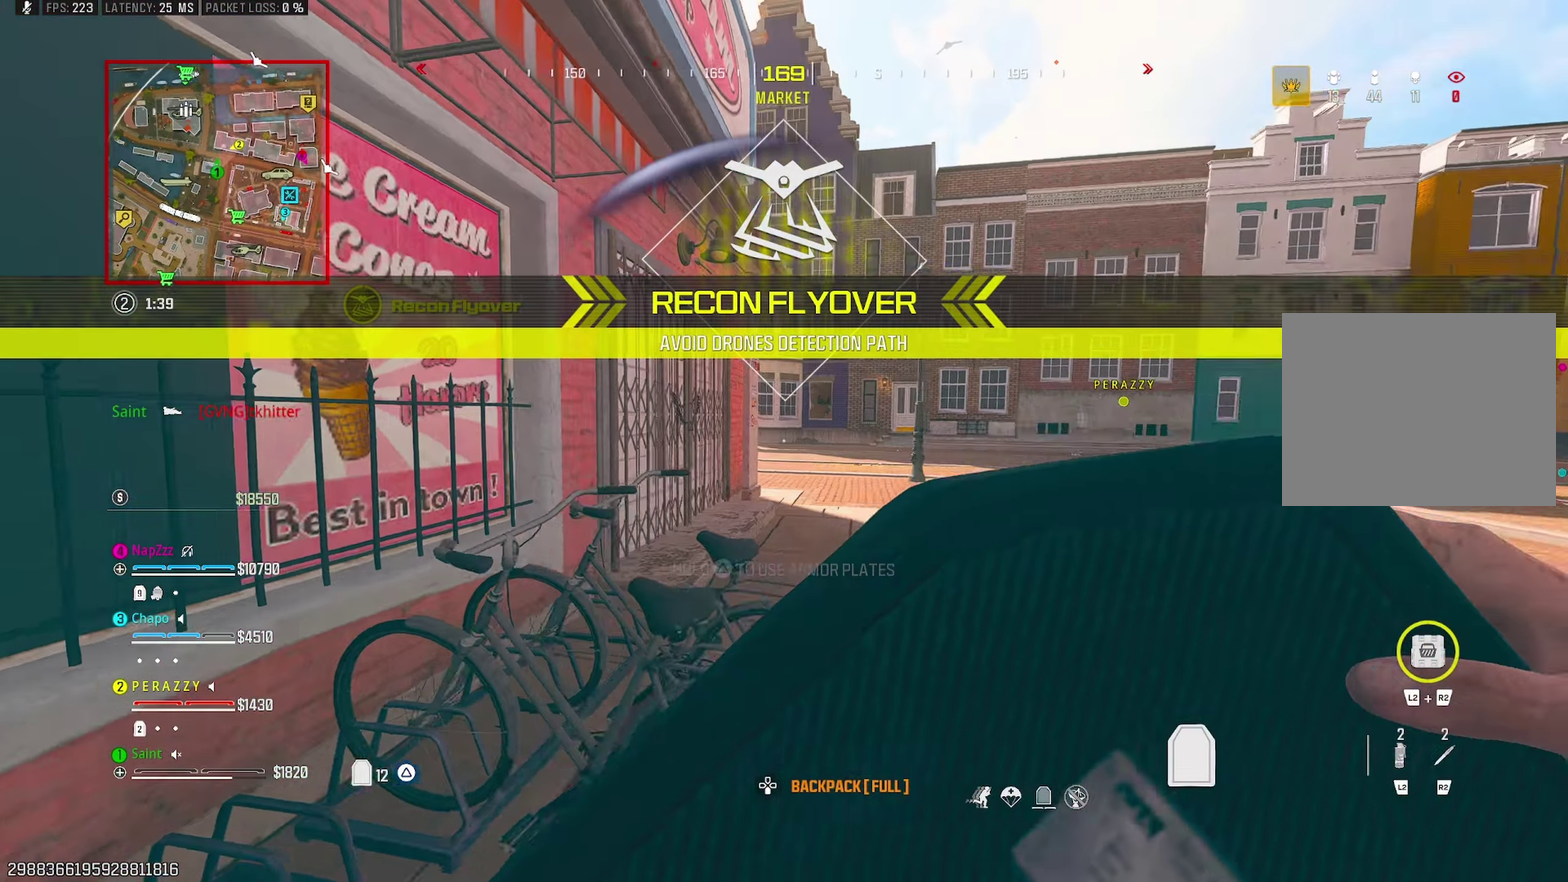
{"buttons": [], "left_stick": "up-left", "right_stick": "left", "events": [[83, "right_stick", "left"], [100, "left_stick", "down-left"], [250, "left_stick", "left"], [300, "left_stick", "up-left"]]}
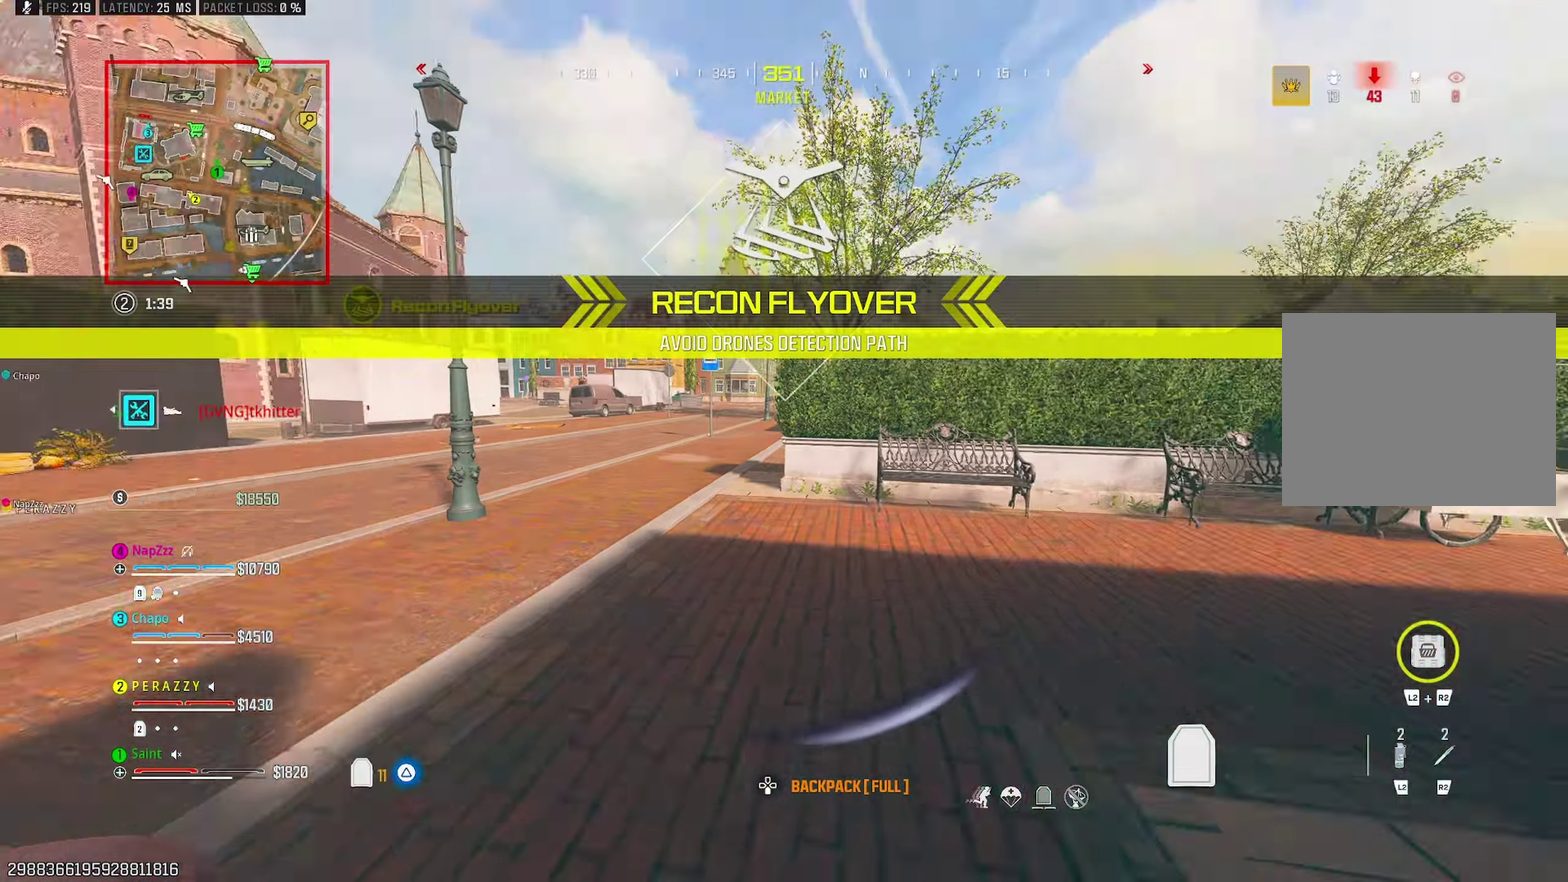
{"buttons": ["CROSS"], "left_stick": "up-left", "right_stick": "center"}
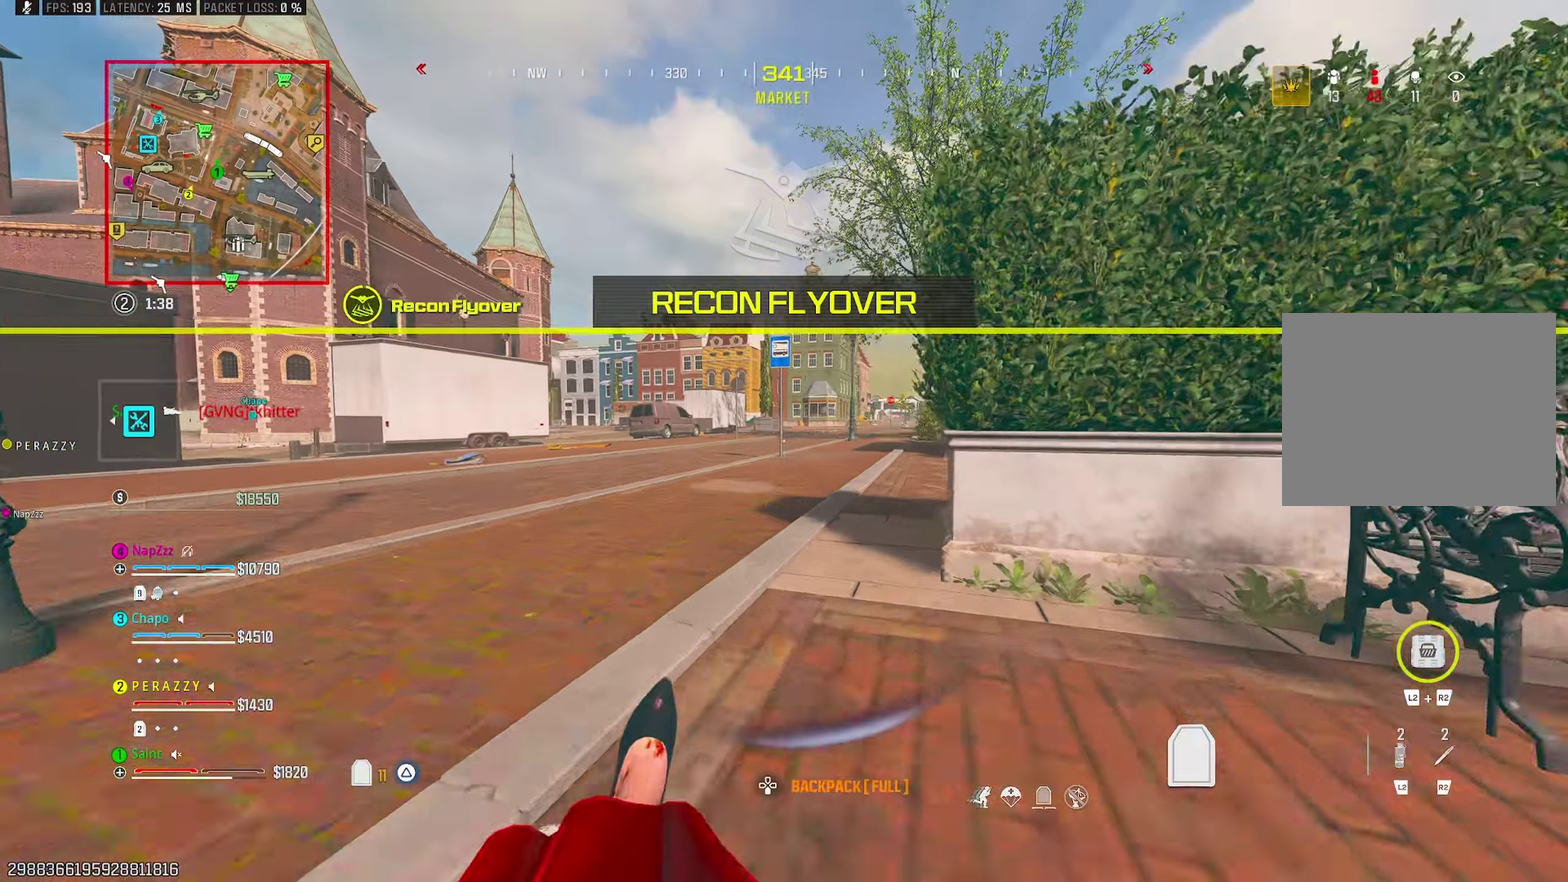
{"buttons": [], "left_stick": "up-right", "right_stick": "left", "events": [[50, "left_stick", "left"], [67, "CROSS", "up"], [150, "left_stick", "up-left"], [217, "left_stick", "up"], [300, "right_stick", "right"], [400, "CROSS", "down"], [400, "right_stick", "center"], [450, "left_stick", "up-right"], [467, "right_stick", "left"], [500, "CROSS", "up"]]}
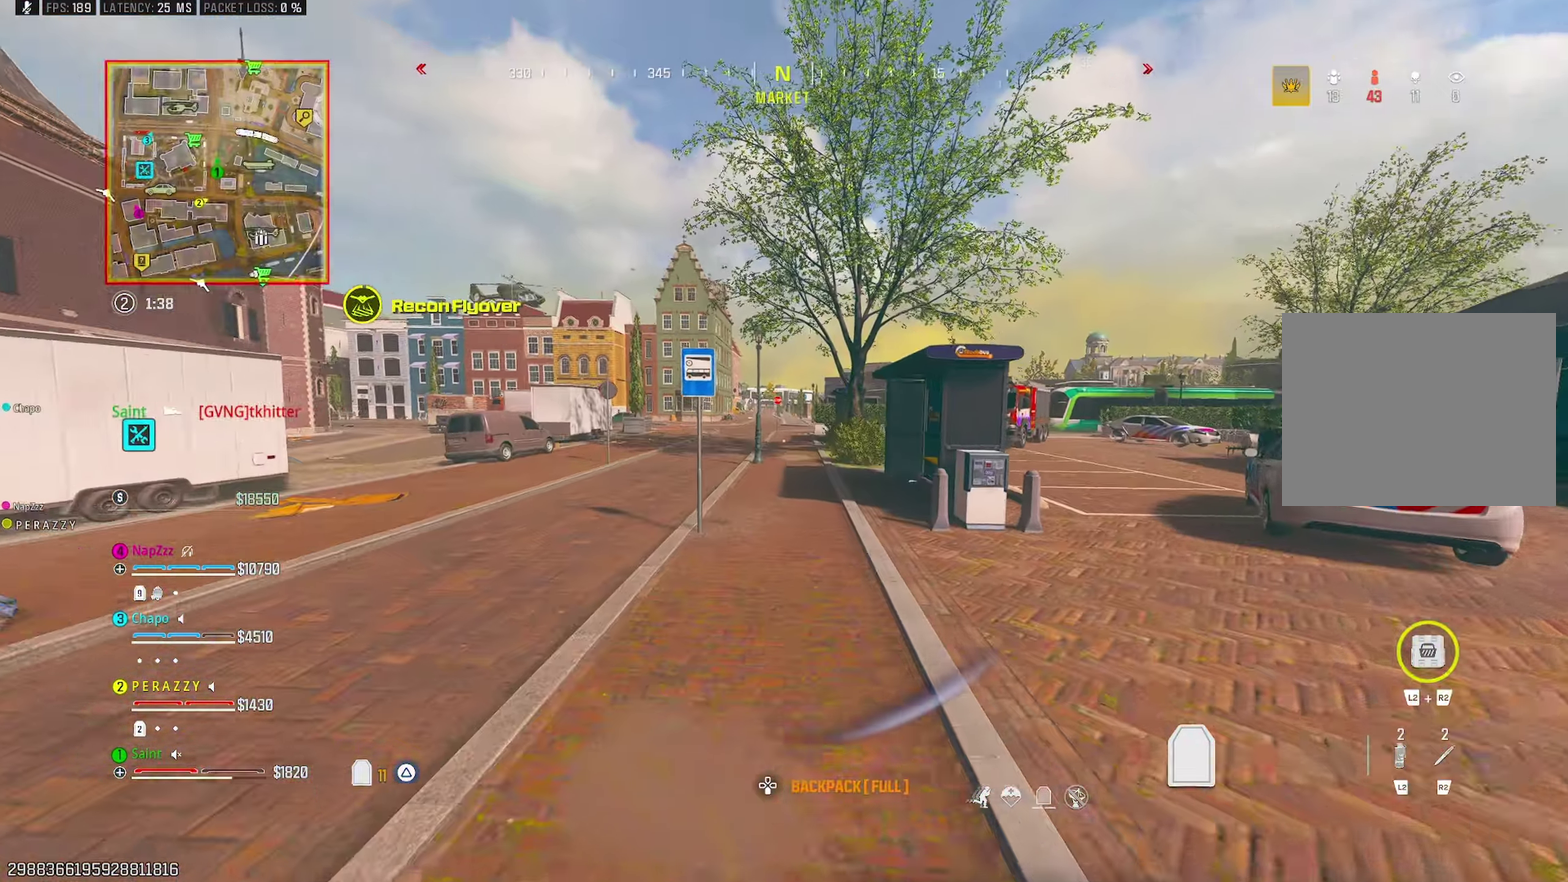
{"buttons": [], "left_stick": "up", "right_stick": "center"}
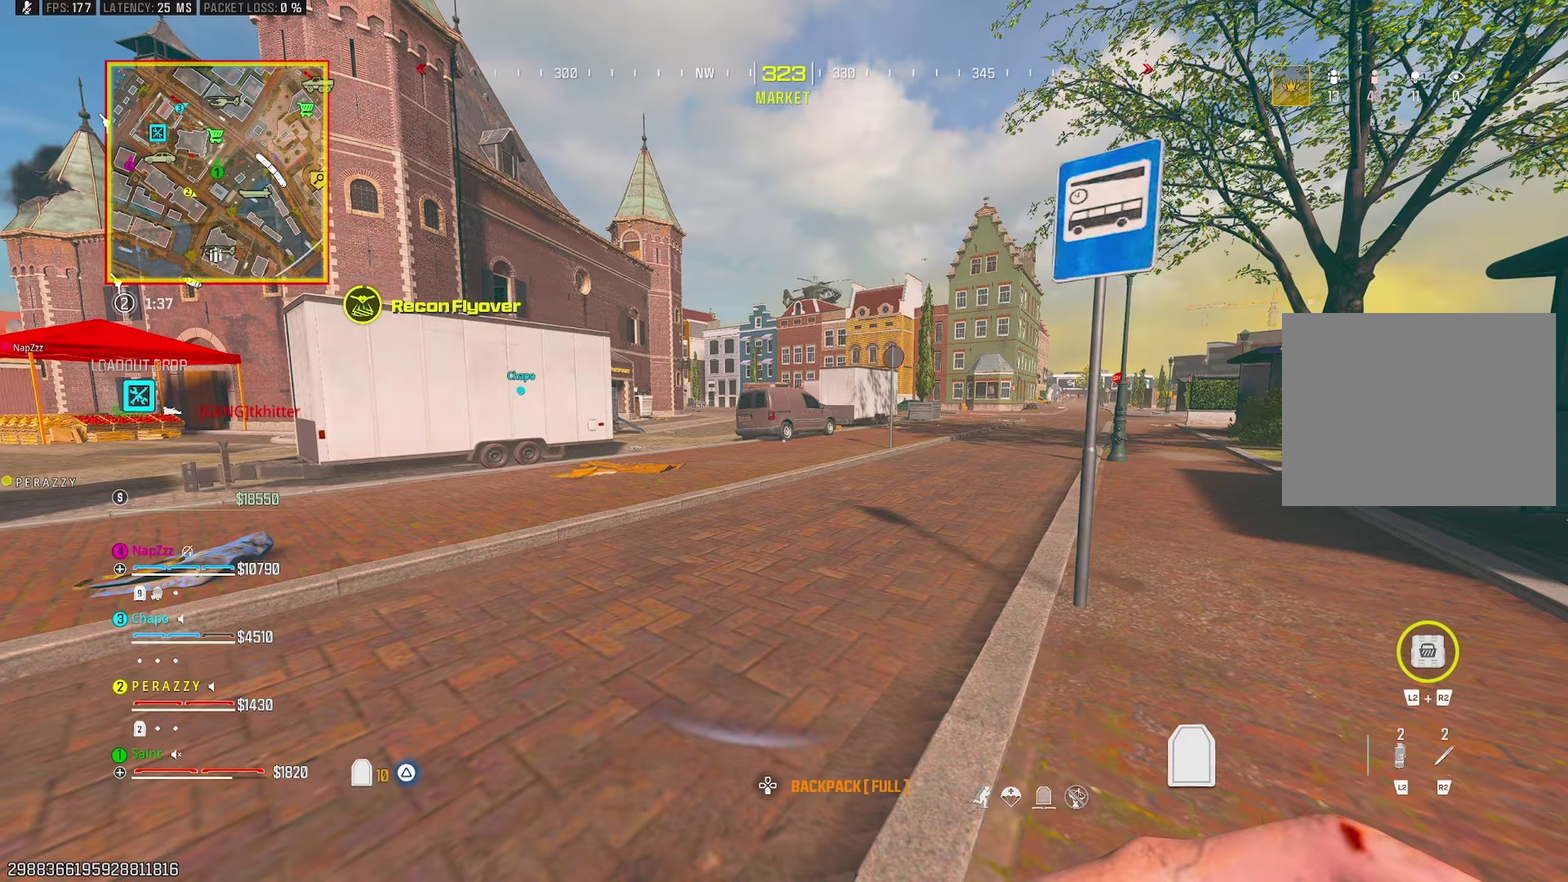
{"buttons": [], "left_stick": "up-left", "right_stick": "center", "events": [[67, "CROSS", "down"], [100, "SQUARE", "down"], [167, "SQUARE", "up"], [200, "CROSS", "up"], [367, "left_stick", "up-left"]]}
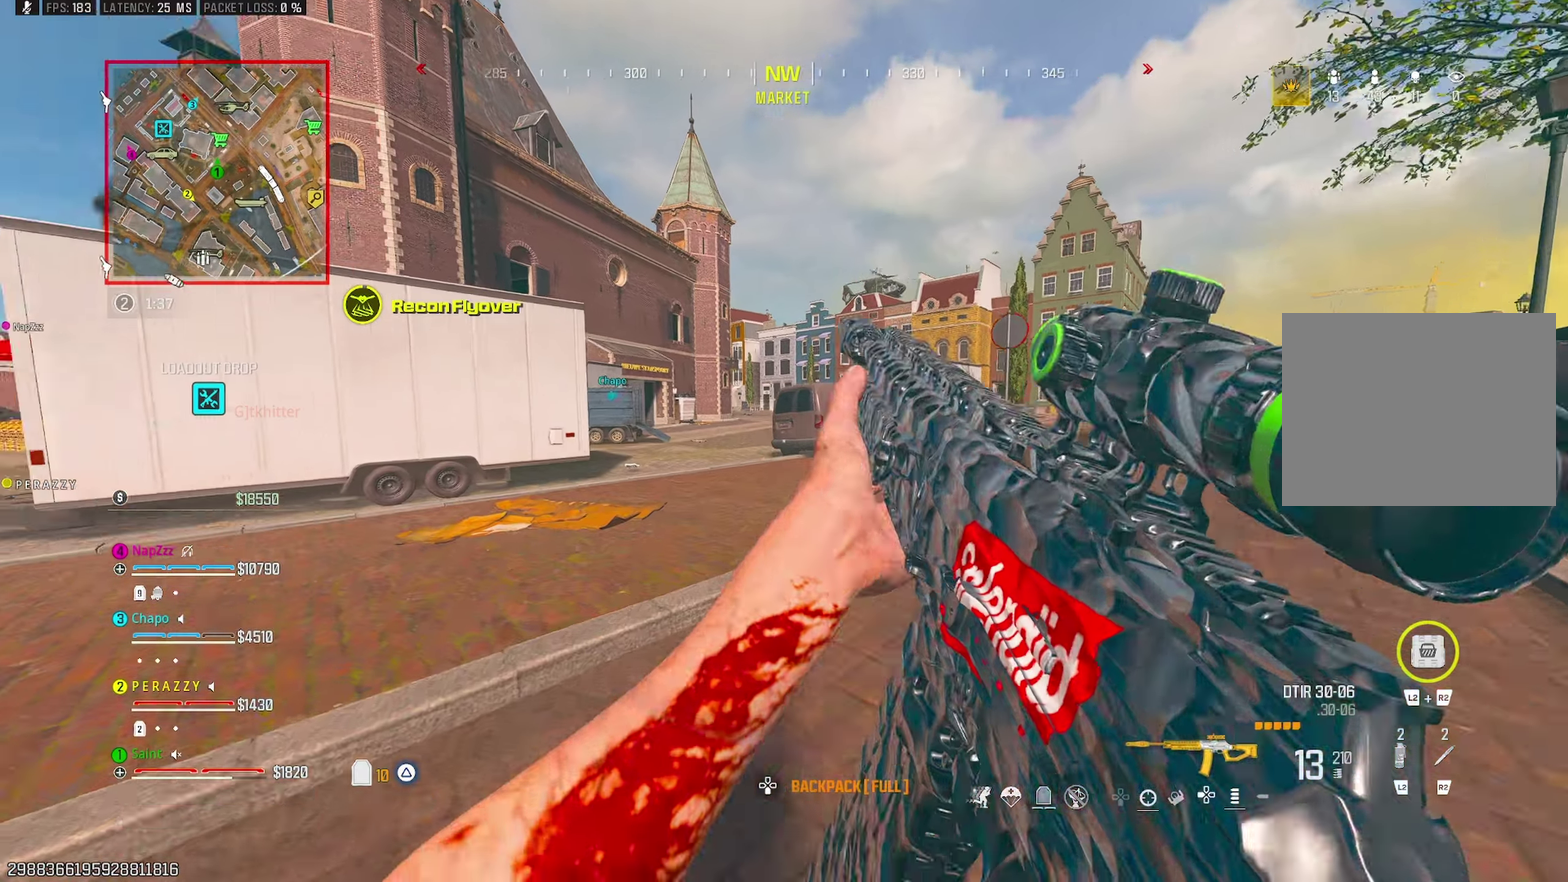
{"buttons": [], "left_stick": "up-left", "right_stick": "center", "events": [[133, "left_stick", "up"], [183, "right_stick", "right"], [233, "right_stick", "center"], [283, "CROSS", "down"], [383, "CROSS", "up"], [483, "left_stick", "up-left"]]}
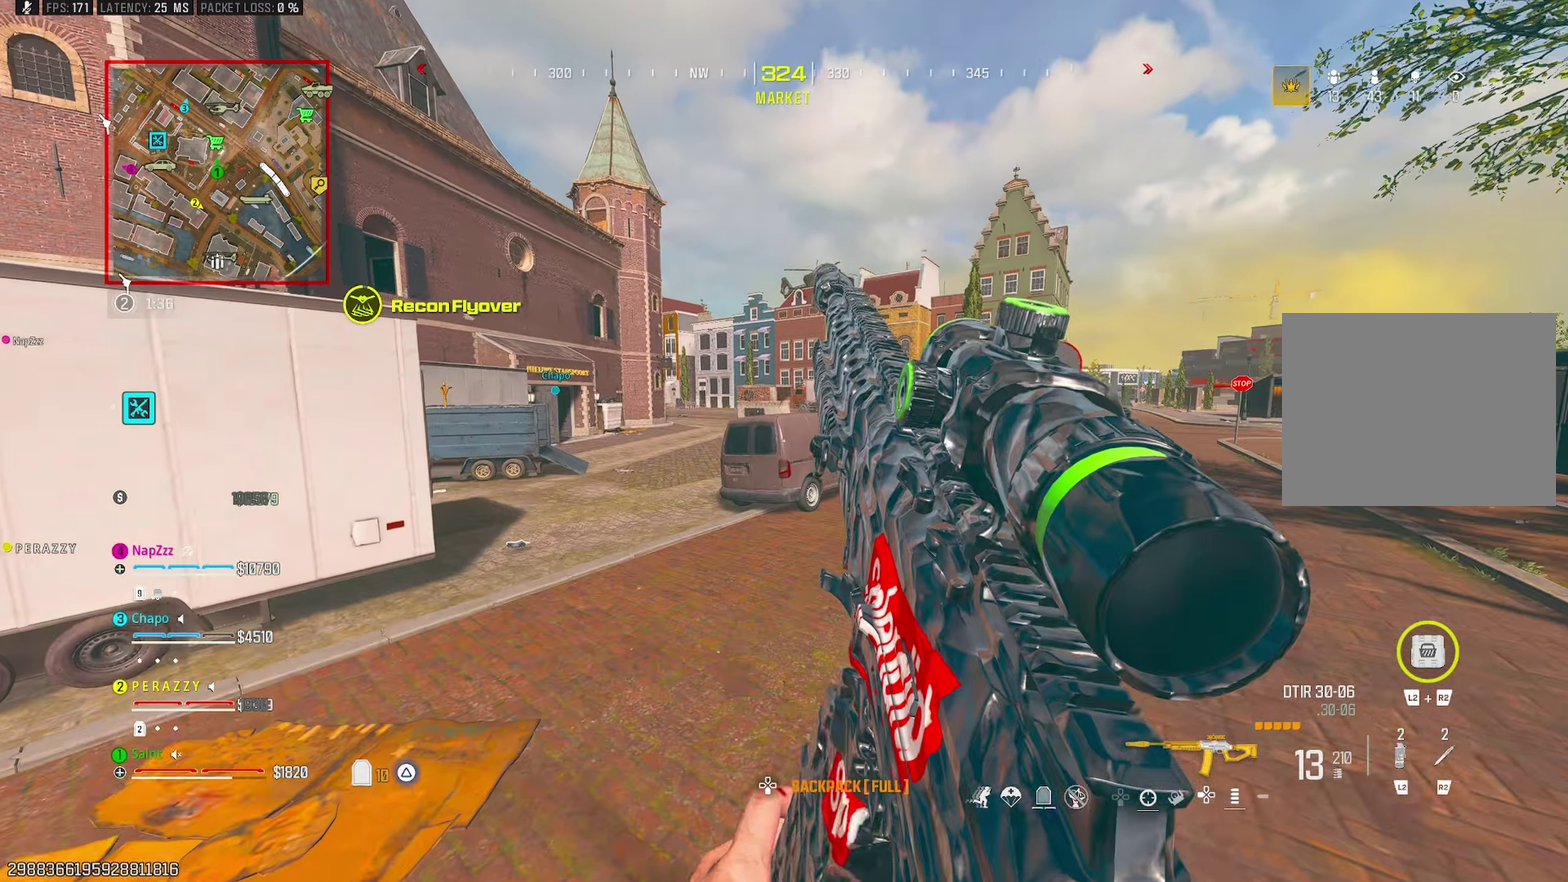
{"buttons": [], "left_stick": "up", "right_stick": "center"}
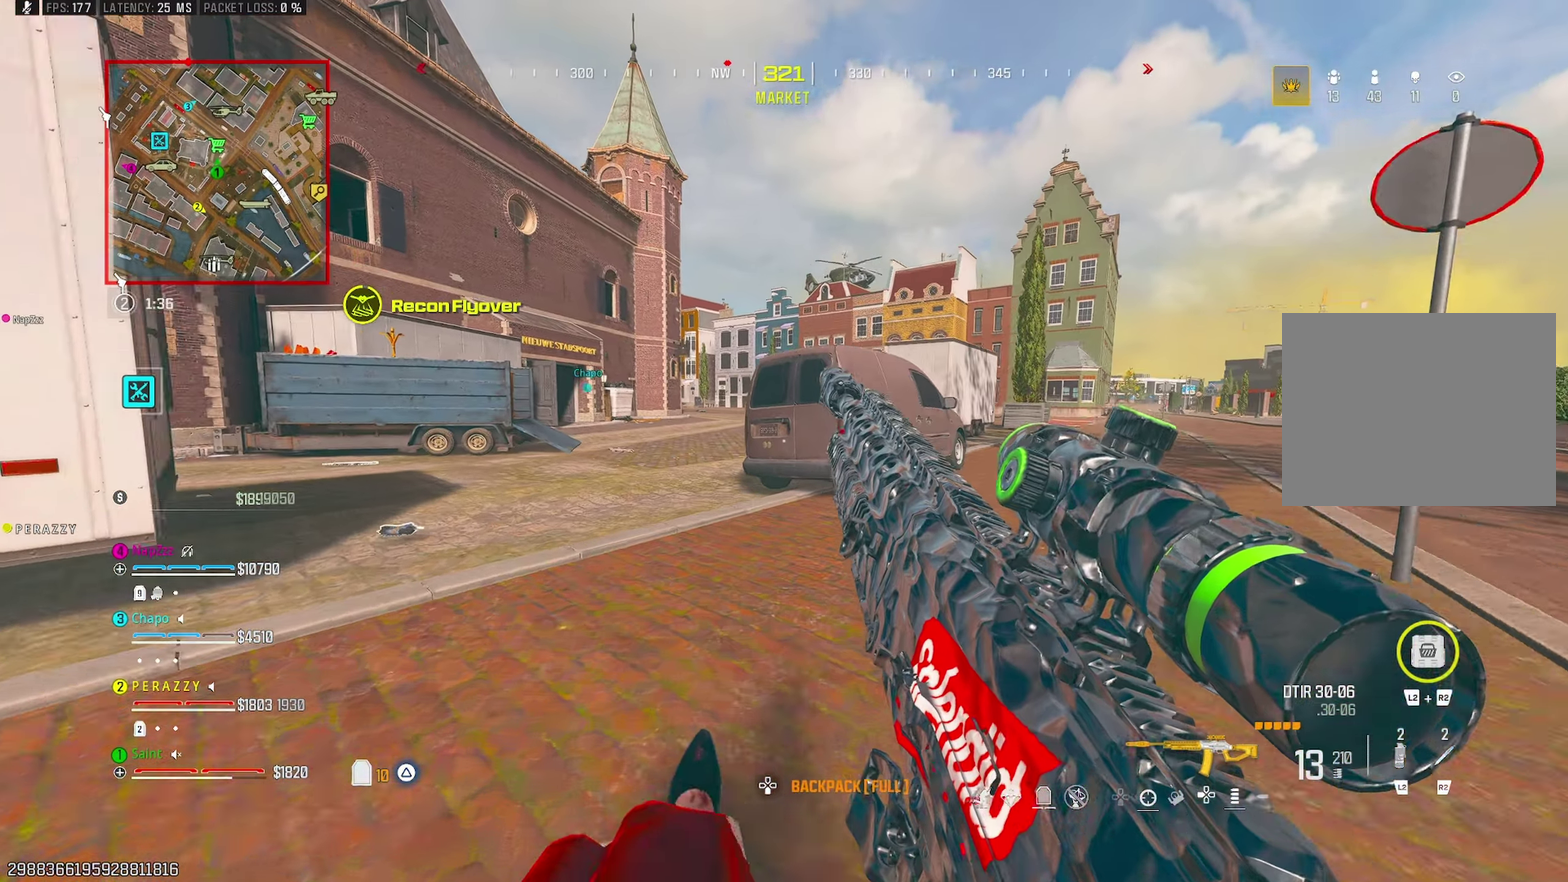
{"buttons": [], "left_stick": "up", "right_stick": "center", "events": [[133, "left_stick", "up-left"], [167, "CROSS", "down"], [217, "left_stick", "left"], [283, "CROSS", "up"], [333, "left_stick", "up-left"], [483, "left_stick", "up"]]}
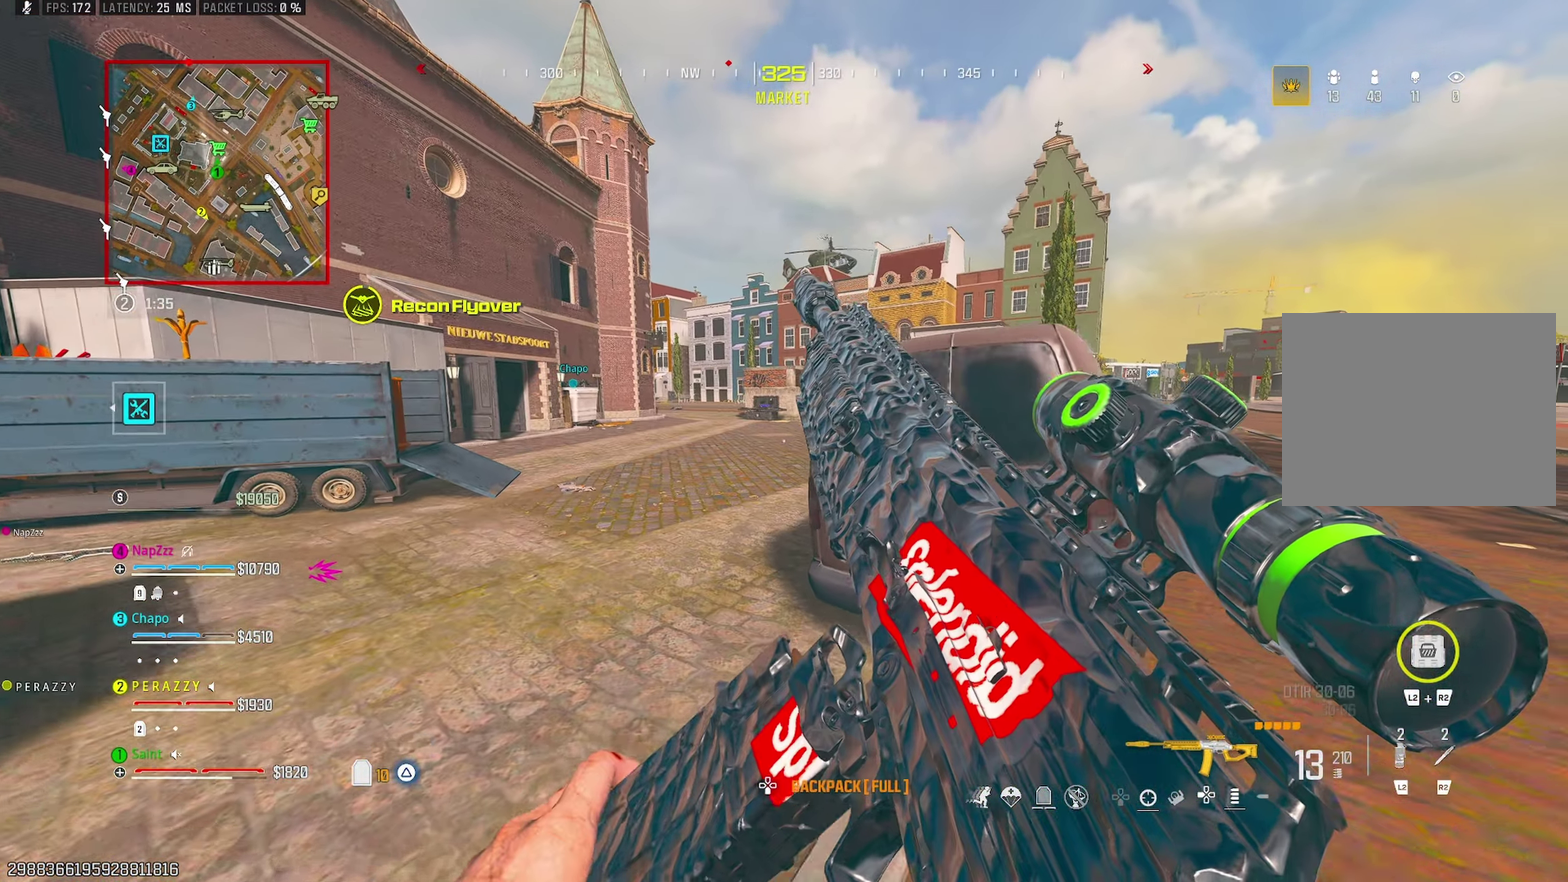
{"buttons": ["TRIANGLE"], "left_stick": "up", "right_stick": "center", "events": [[400, "TRIANGLE", "down"]]}
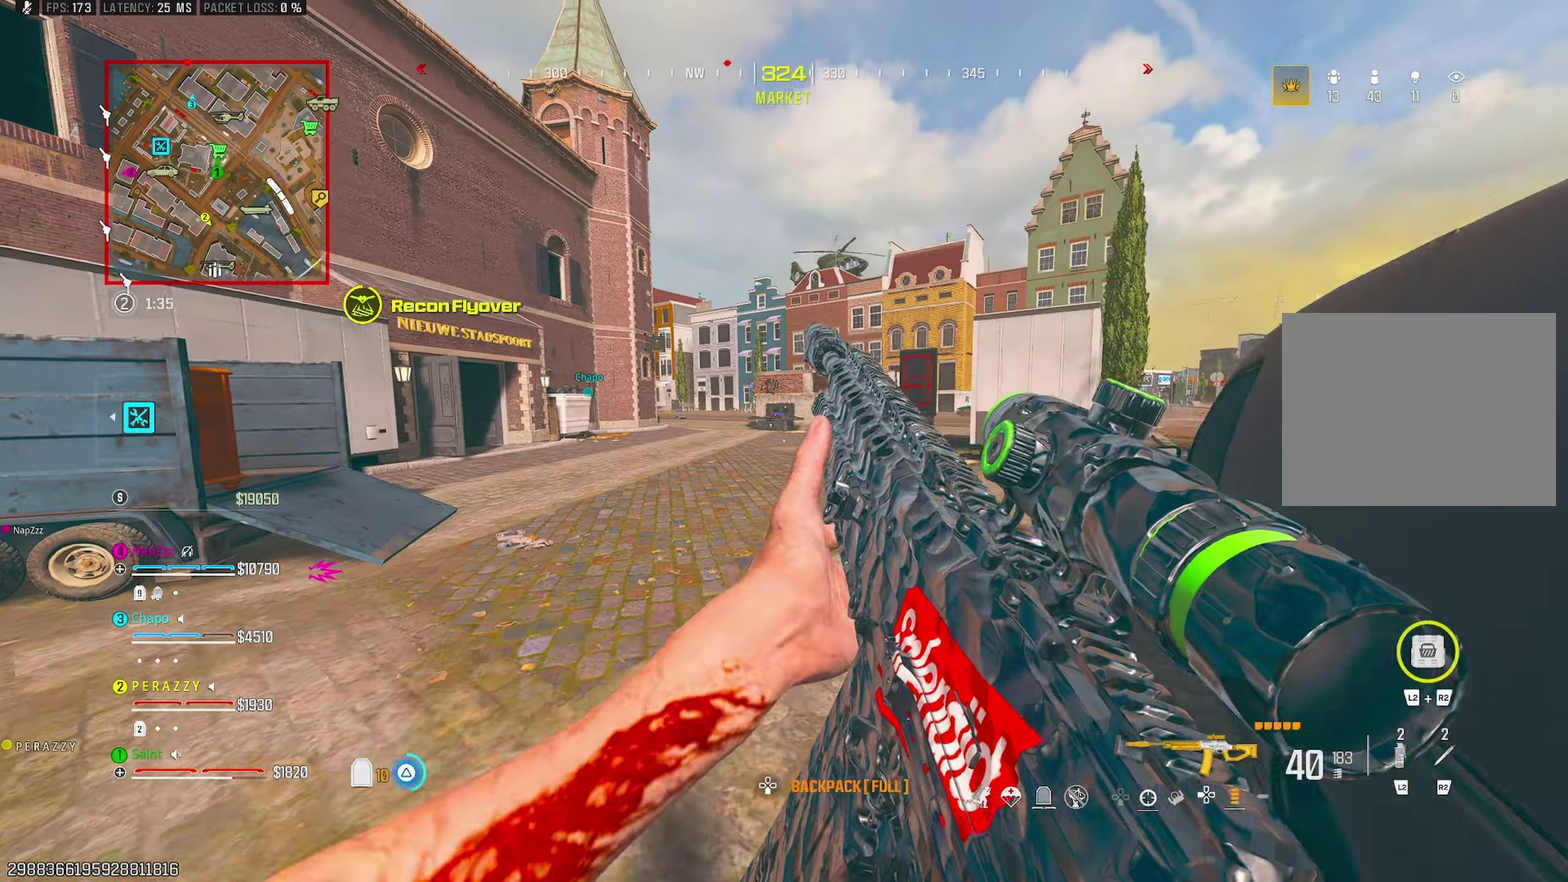
{"buttons": ["CROSS"], "left_stick": "up-right", "right_stick": "center", "events": [[17, "TRIANGLE", "up"], [233, "right_stick", "right"], [283, "right_stick", "center"], [400, "left_stick", "up-right"], [417, "CROSS", "down"], [417, "SQUARE", "down"], [483, "SQUARE", "up"]]}
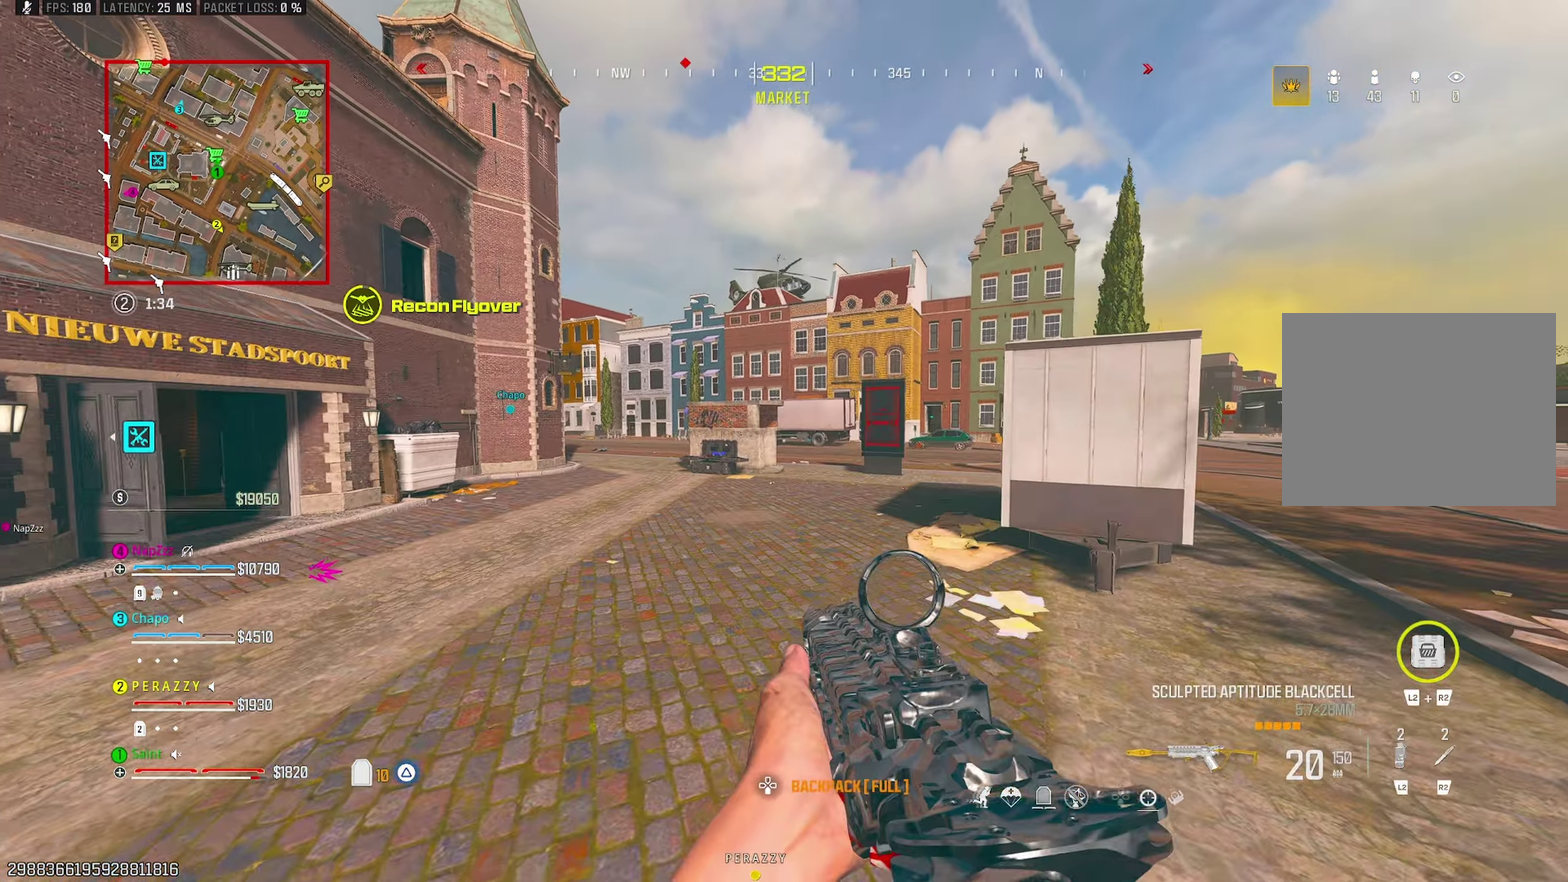
{"buttons": [], "left_stick": "up", "right_stick": "center", "events": [[17, "CROSS", "up"], [150, "left_stick", "up"], [200, "R3", "down"], [283, "R3", "up"]]}
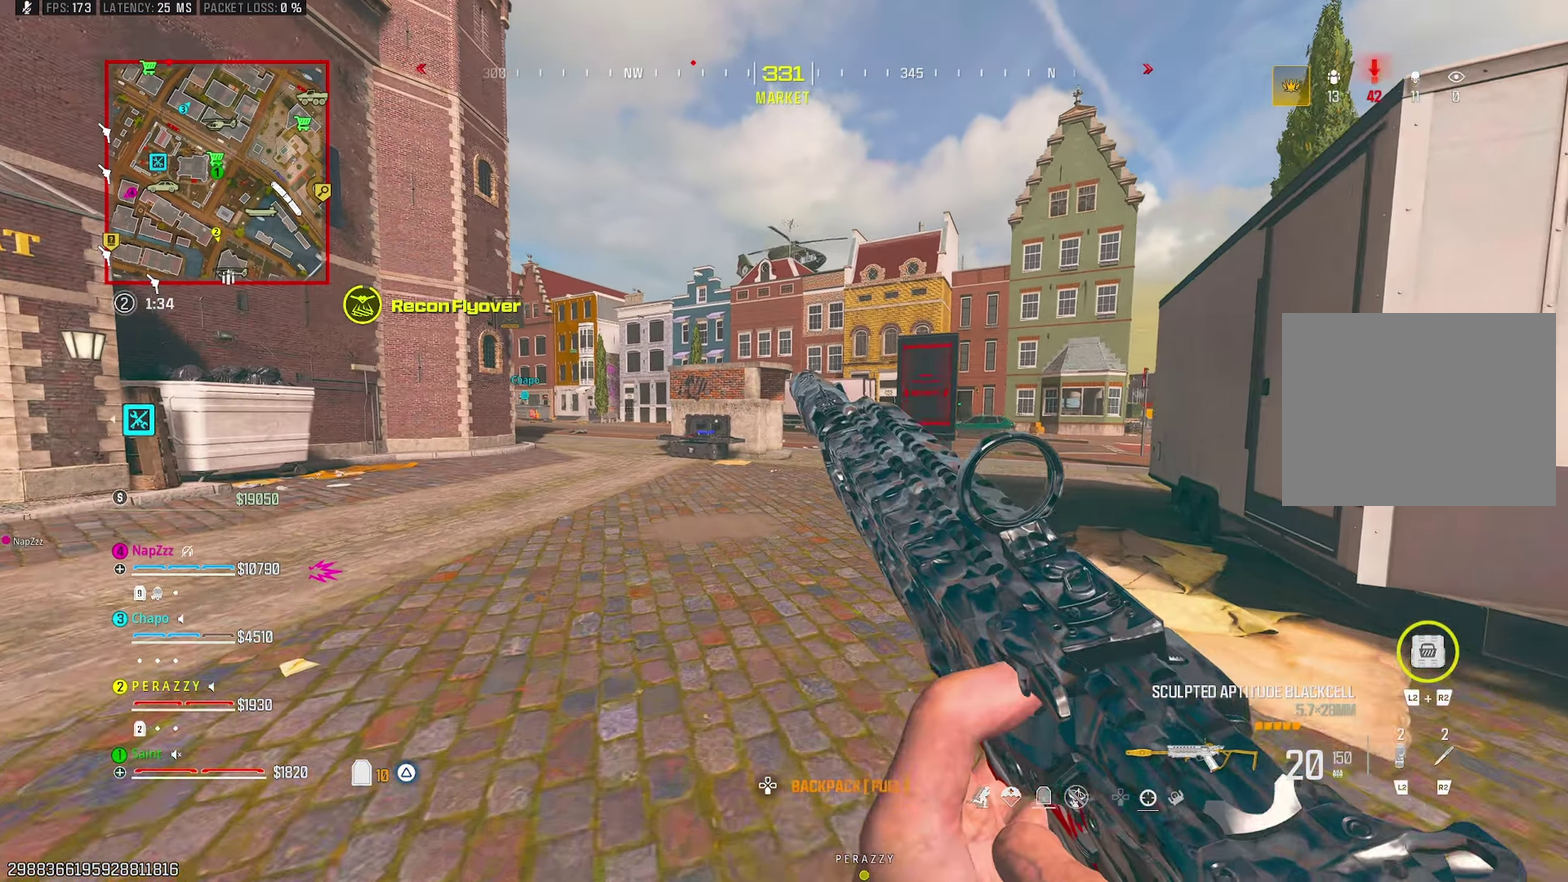
{"buttons": [], "left_stick": "up-left", "right_stick": "center", "events": [[333, "CROSS", "down"], [350, "left_stick", "up-left"], [400, "left_stick", "left"], [450, "CROSS", "up"], [483, "left_stick", "up-left"]]}
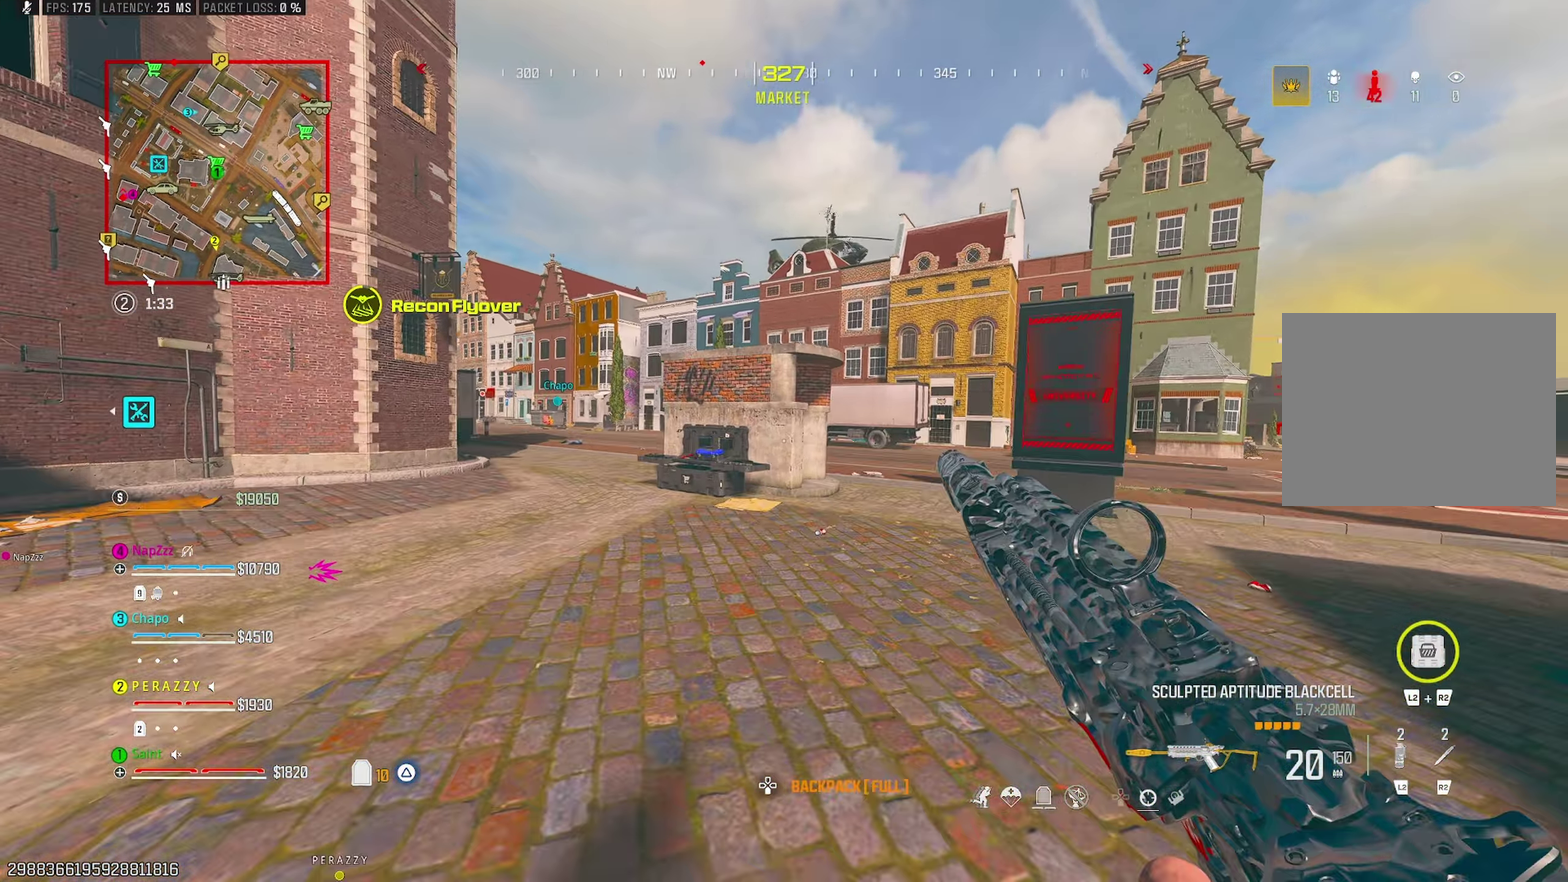
{"buttons": ["CROSS"], "left_stick": "up", "right_stick": "up-left"}
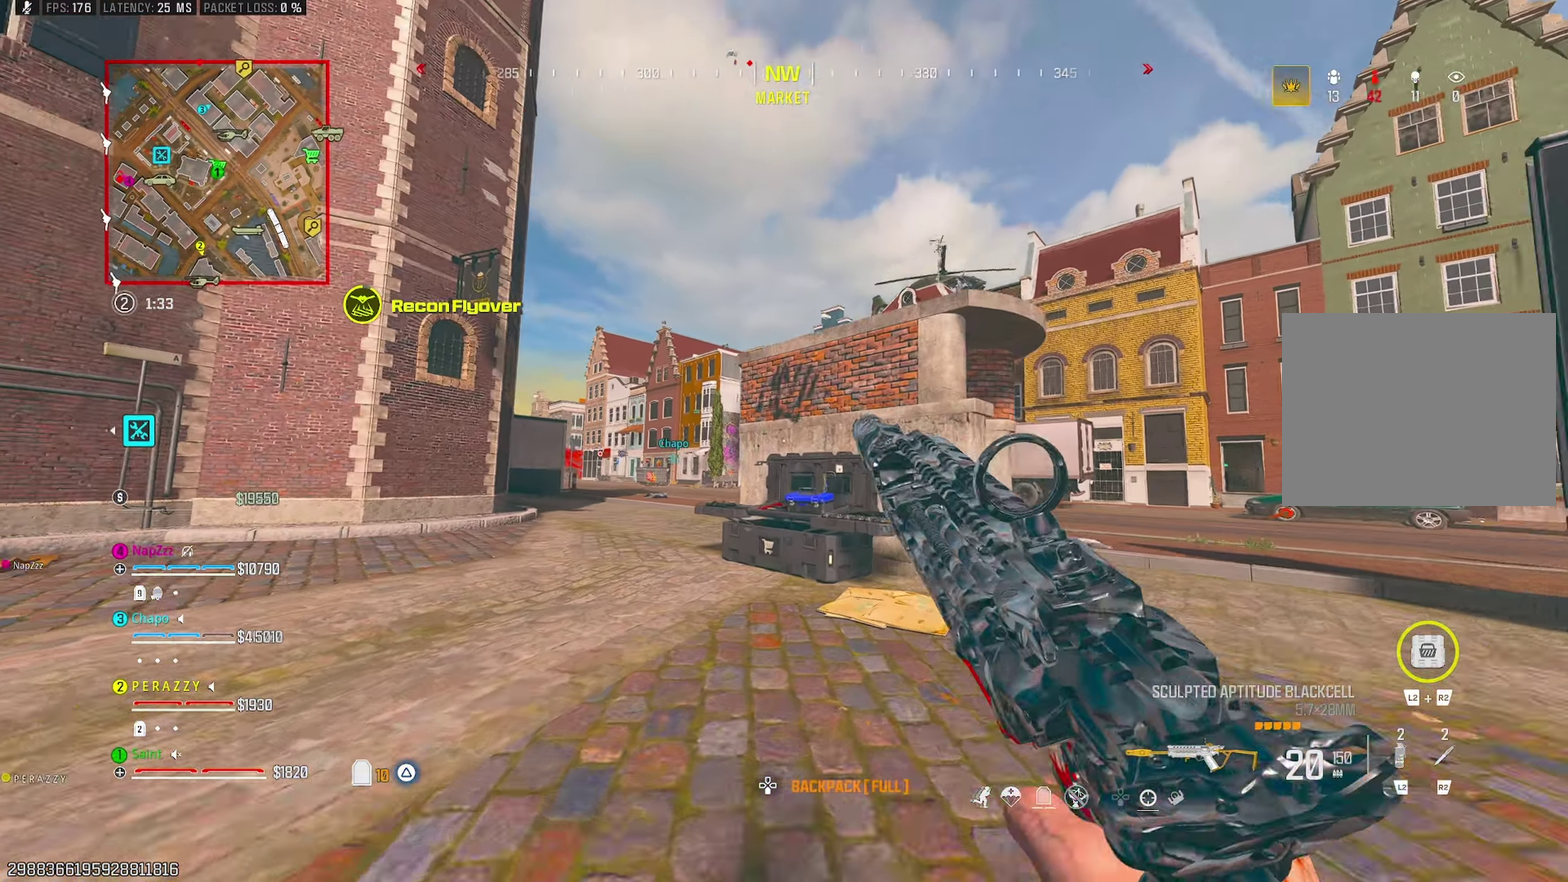
{"buttons": ["CROSS"], "left_stick": "down-left", "right_stick": "center"}
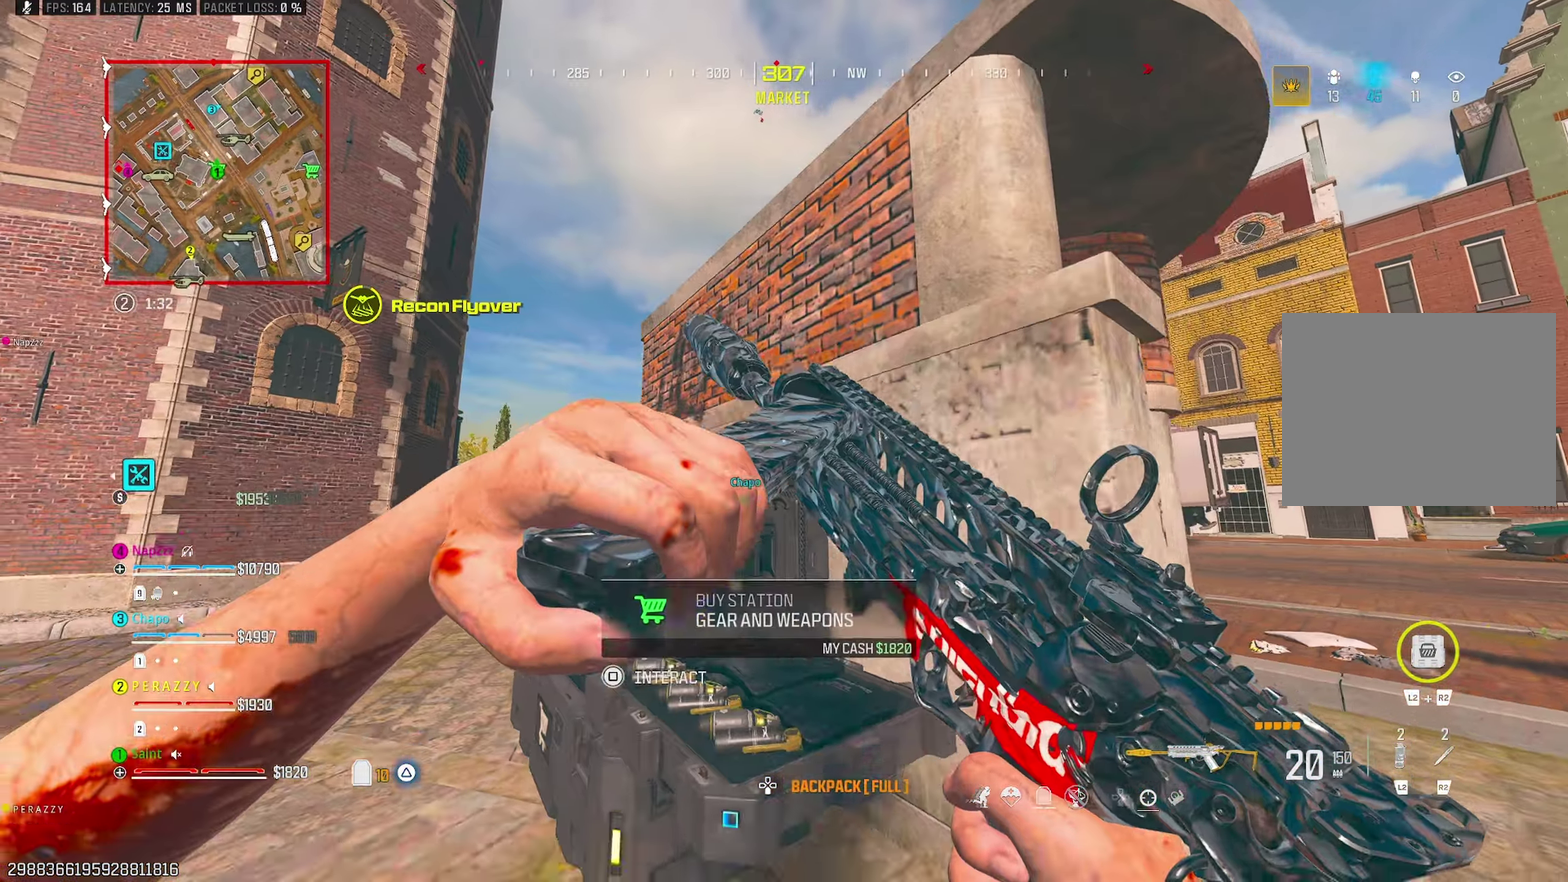
{"buttons": [], "left_stick": "center", "right_stick": "center", "events": [[33, "left_stick", "left"], [133, "CROSS", "up"], [133, "left_stick", "up"], [183, "left_stick", "up-right"], [233, "left_stick", "right"], [283, "left_stick", "down-right"], [317, "SQUARE", "down"], [333, "left_stick", "center"], [383, "SQUARE", "up"]]}
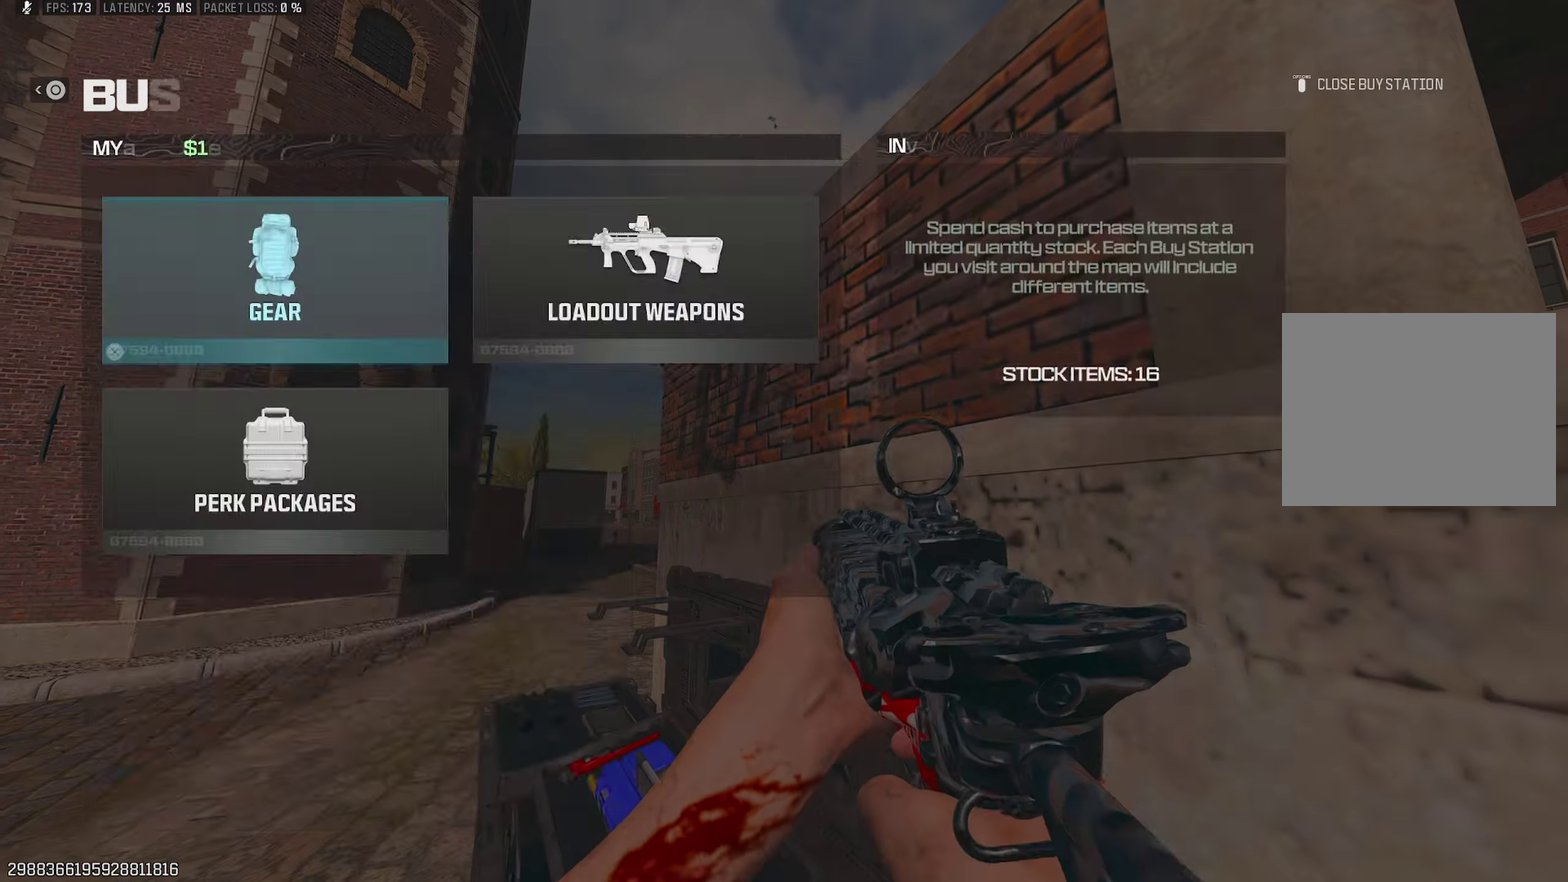
{"buttons": [], "left_stick": "center", "right_stick": "center", "events": [[50, "CROSS", "down"], [133, "CROSS", "up"], [150, "DPAD_DOWN", "down"], [217, "DPAD_DOWN", "up"], [333, "DPAD_RIGHT", "down"], [400, "DPAD_RIGHT", "up"]]}
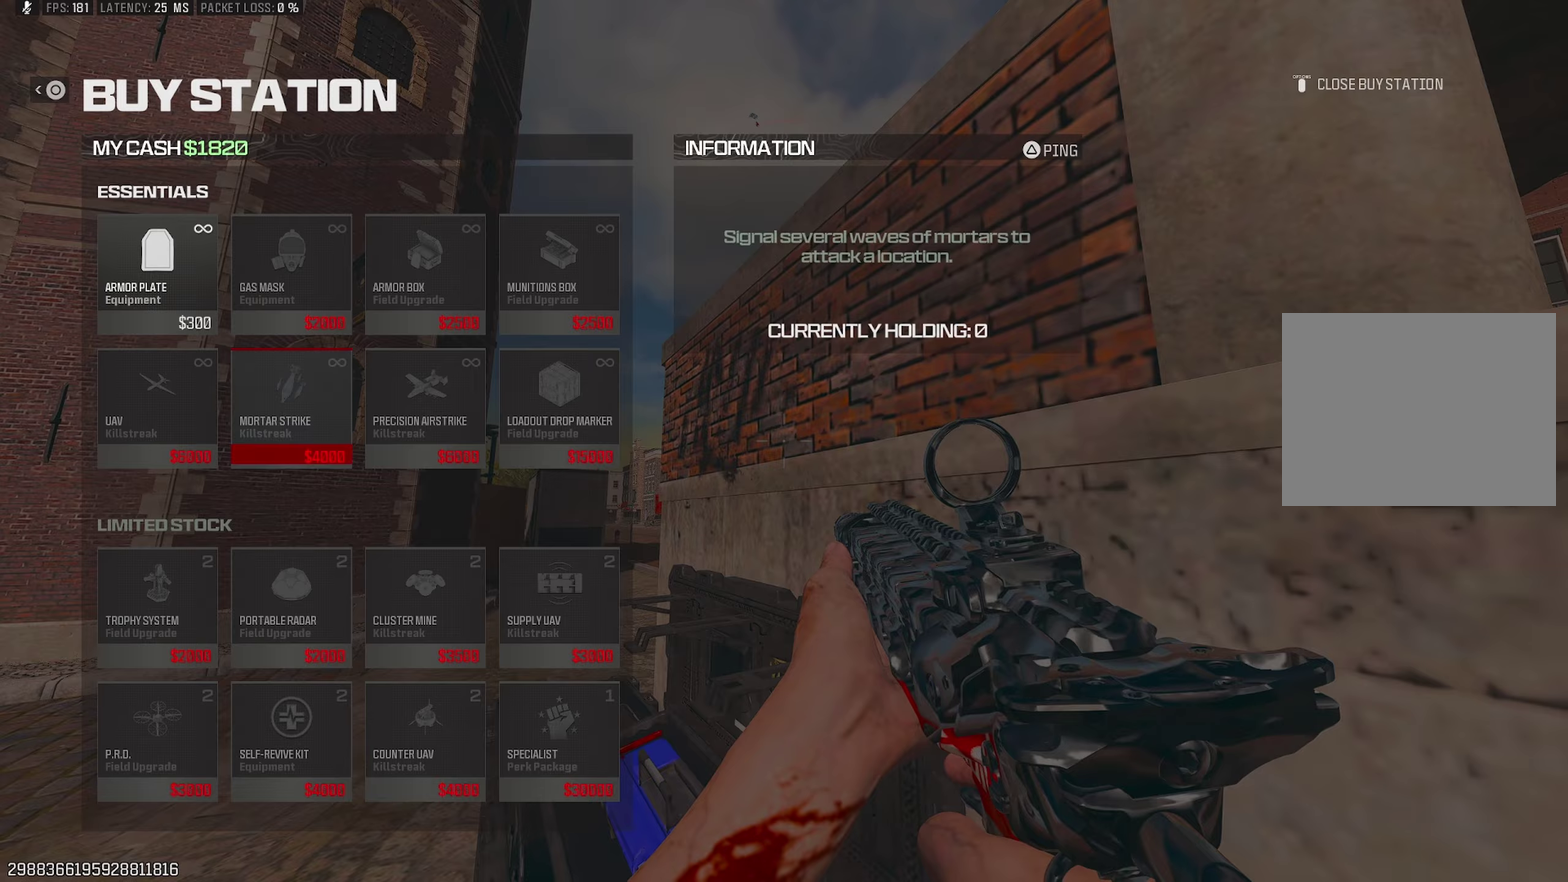
{"buttons": [], "left_stick": "left", "right_stick": "center", "events": [[33, "DPAD_RIGHT", "down"], [117, "DPAD_RIGHT", "up"], [200, "CIRCLE", "down"], [283, "CIRCLE", "up"], [333, "left_stick", "down"], [367, "CIRCLE", "down"], [383, "left_stick", "down-left"], [417, "CIRCLE", "up"], [450, "left_stick", "left"]]}
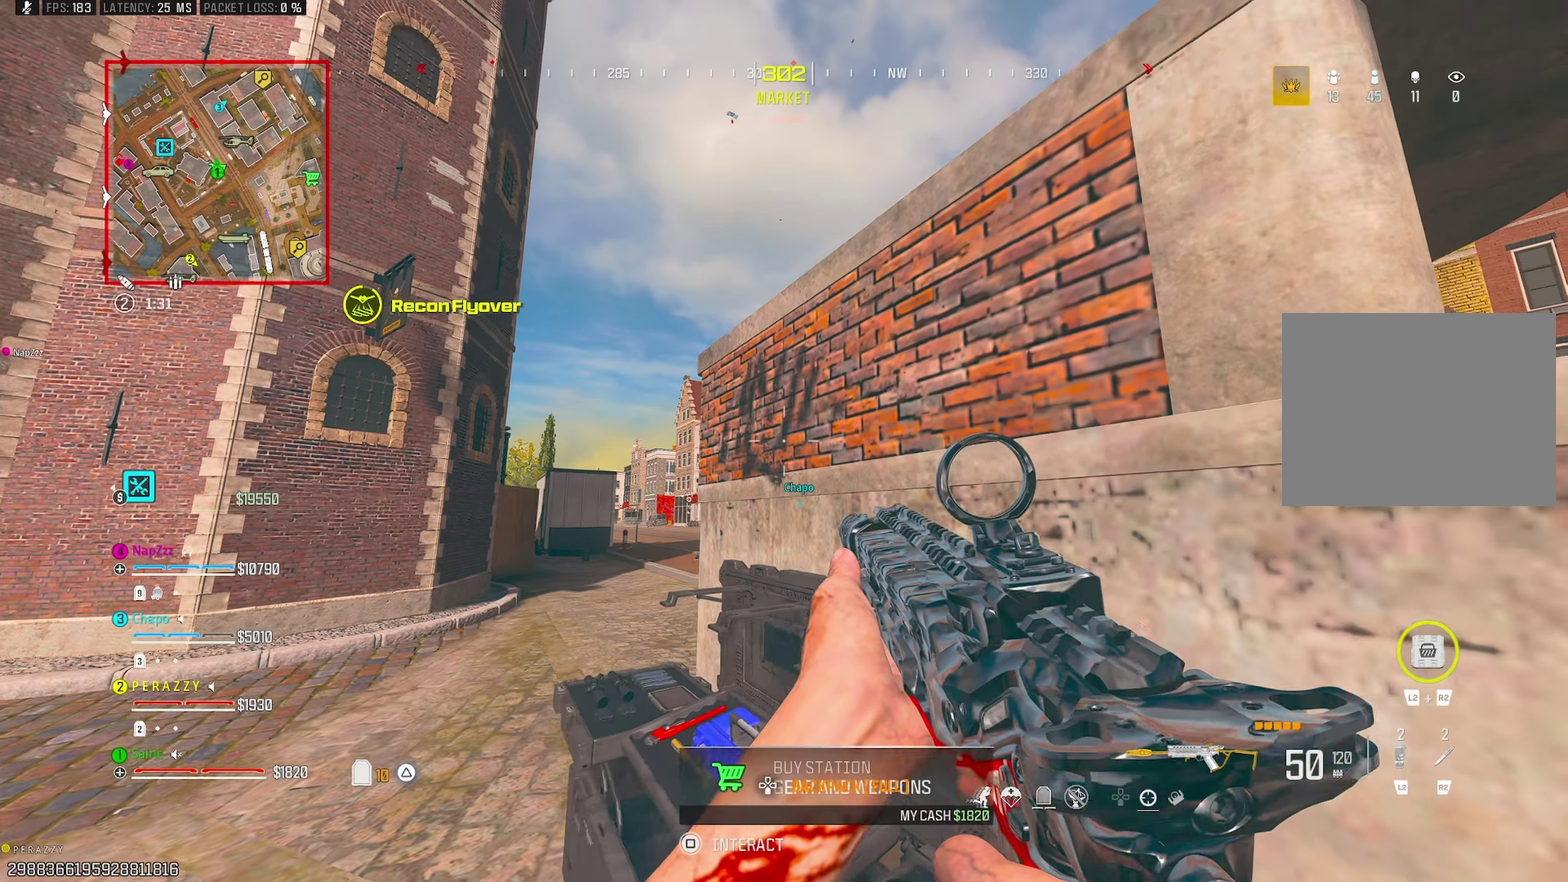
{"buttons": [], "left_stick": "down-right", "right_stick": "center", "events": [[67, "left_stick", "up-left"], [167, "TRIANGLE", "down"], [183, "left_stick", "up"], [233, "TRIANGLE", "up"], [283, "left_stick", "center"], [333, "left_stick", "down-left"], [400, "left_stick", "down"], [467, "left_stick", "down-right"]]}
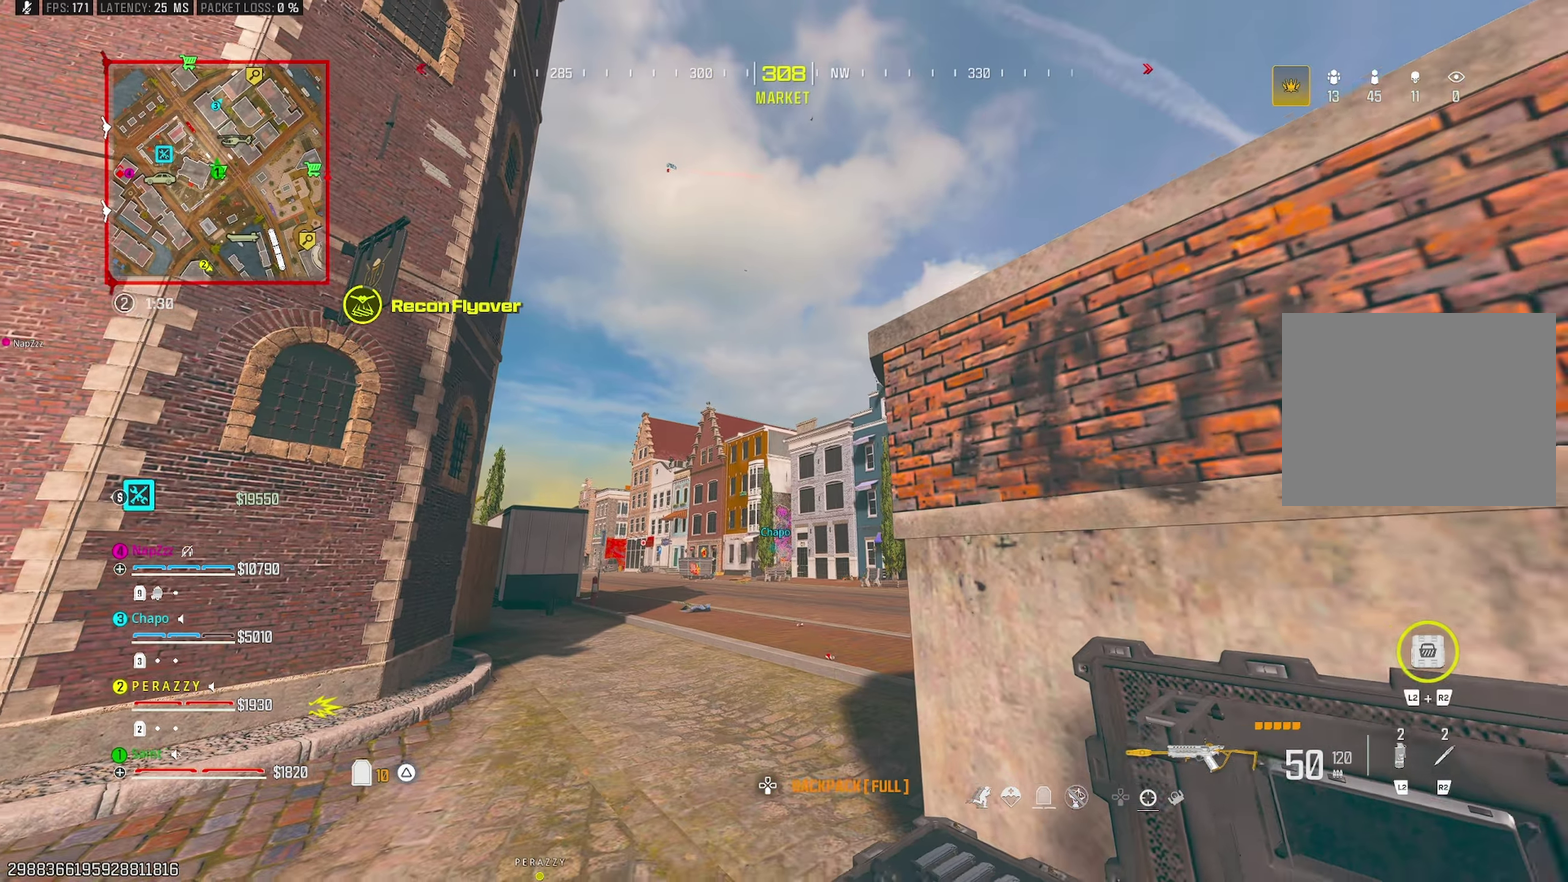
{"buttons": [], "left_stick": "up", "right_stick": "center", "events": [[217, "left_stick", "left"], [350, "left_stick", "up-left"], [450, "left_stick", "up"]]}
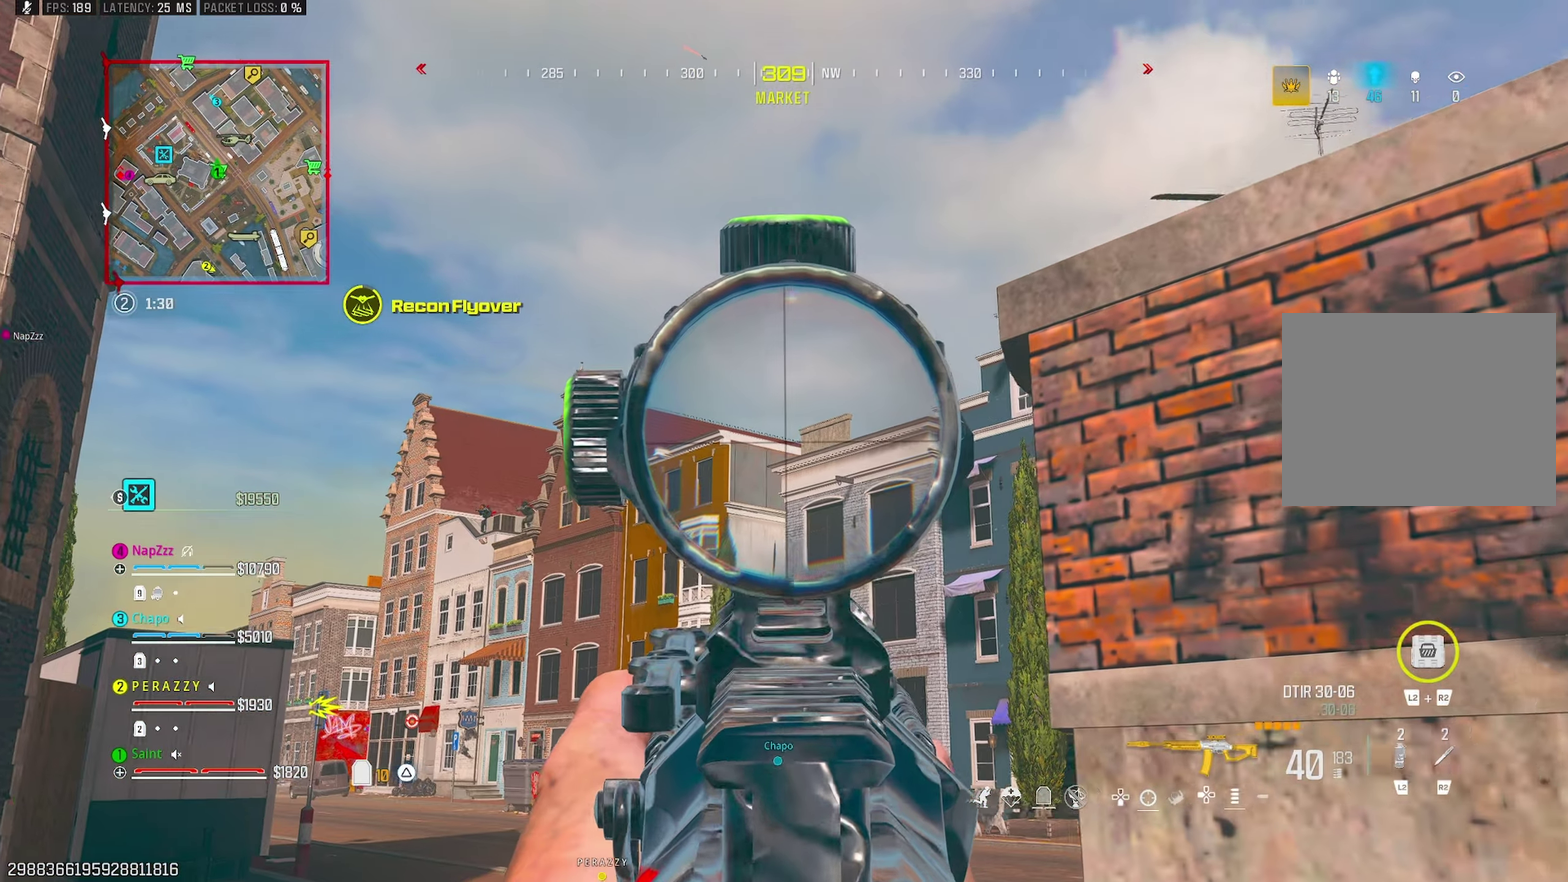
{"buttons": ["TRIANGLE"], "left_stick": "right", "right_stick": "center", "events": [[33, "left_stick", "up-right"], [117, "left_stick", "center"], [167, "left_stick", "up-left"], [300, "left_stick", "center"], [483, "TRIANGLE", "down"], [500, "left_stick", "right"]]}
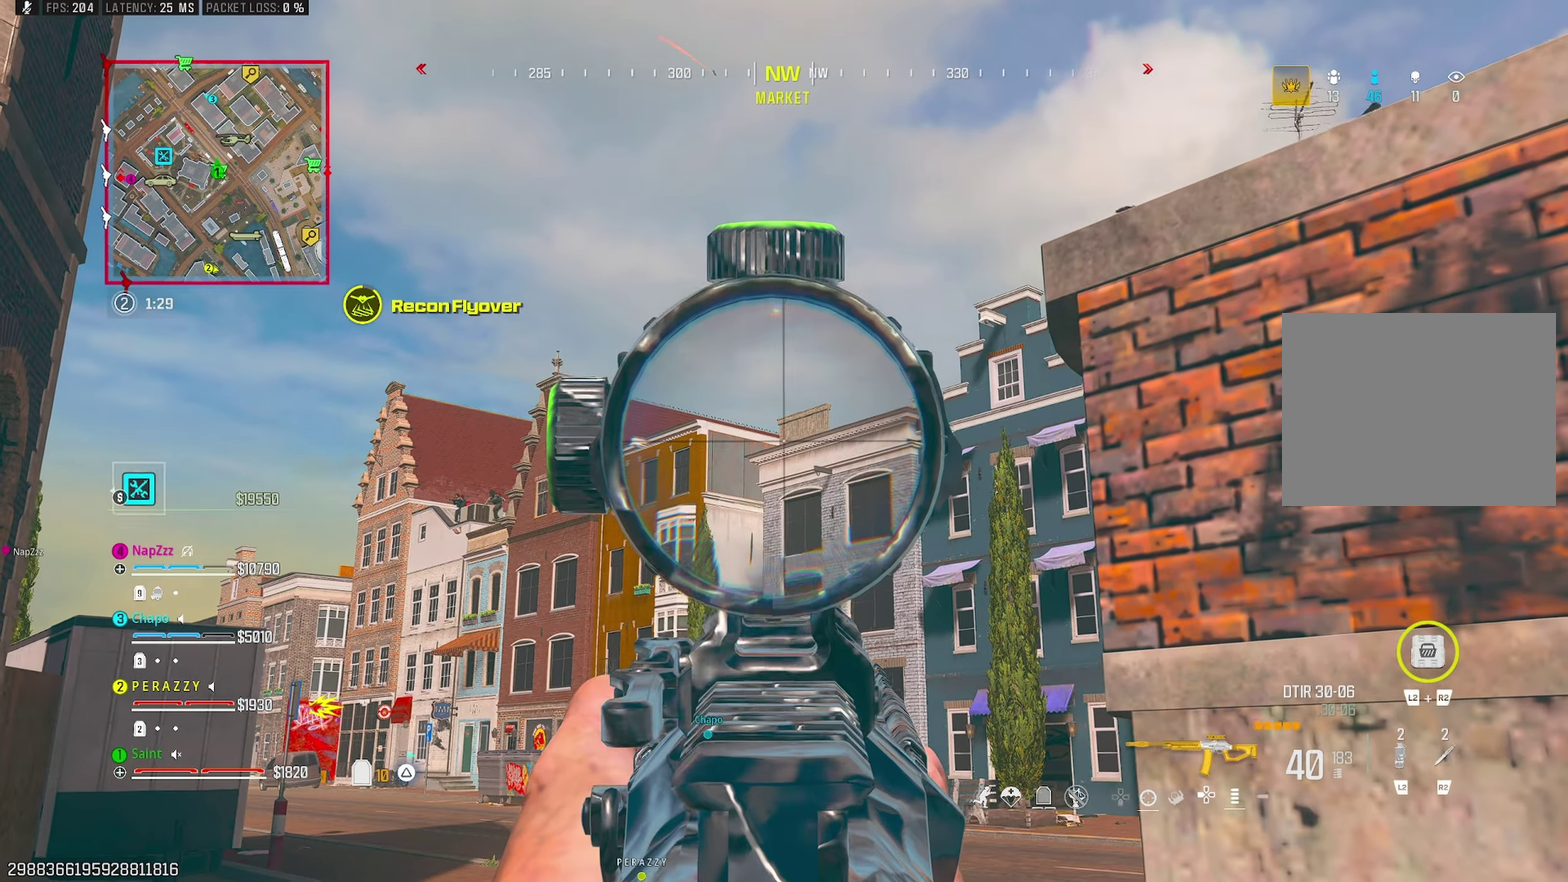
{"buttons": [], "left_stick": "up-left", "right_stick": "center"}
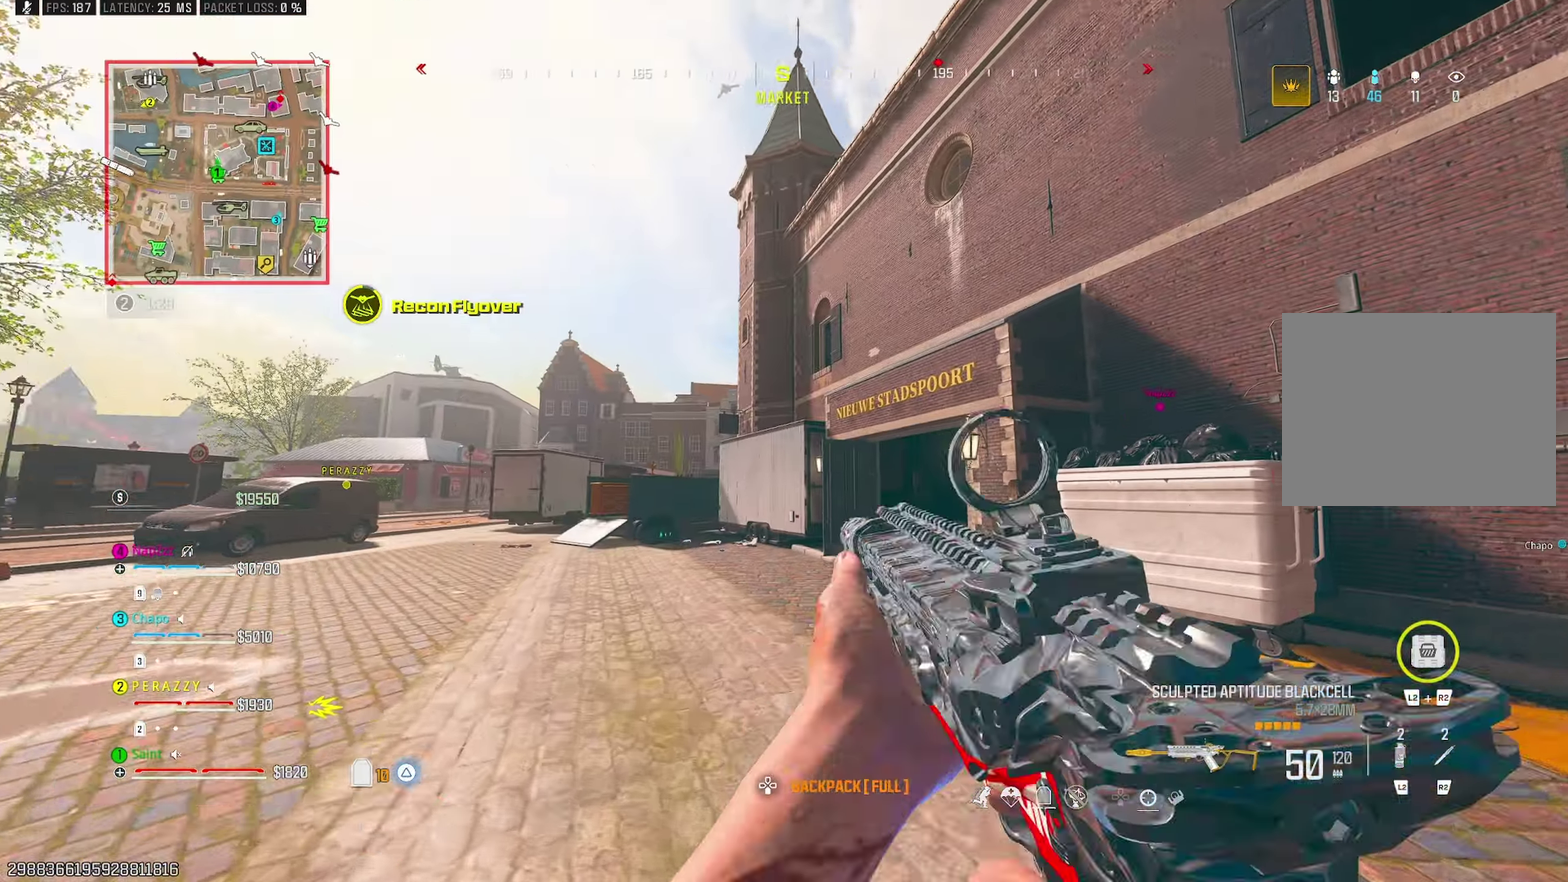
{"buttons": [], "left_stick": "up-right", "right_stick": "center", "events": [[17, "TRIANGLE", "down"], [50, "right_stick", "right"], [100, "TRIANGLE", "up"], [133, "left_stick", "down"], [183, "left_stick", "down-right"], [233, "TRIANGLE", "down"], [300, "TRIANGLE", "up"], [367, "TRIANGLE", "down"], [367, "left_stick", "up-right"], [433, "right_stick", "center"], [467, "TRIANGLE", "up"]]}
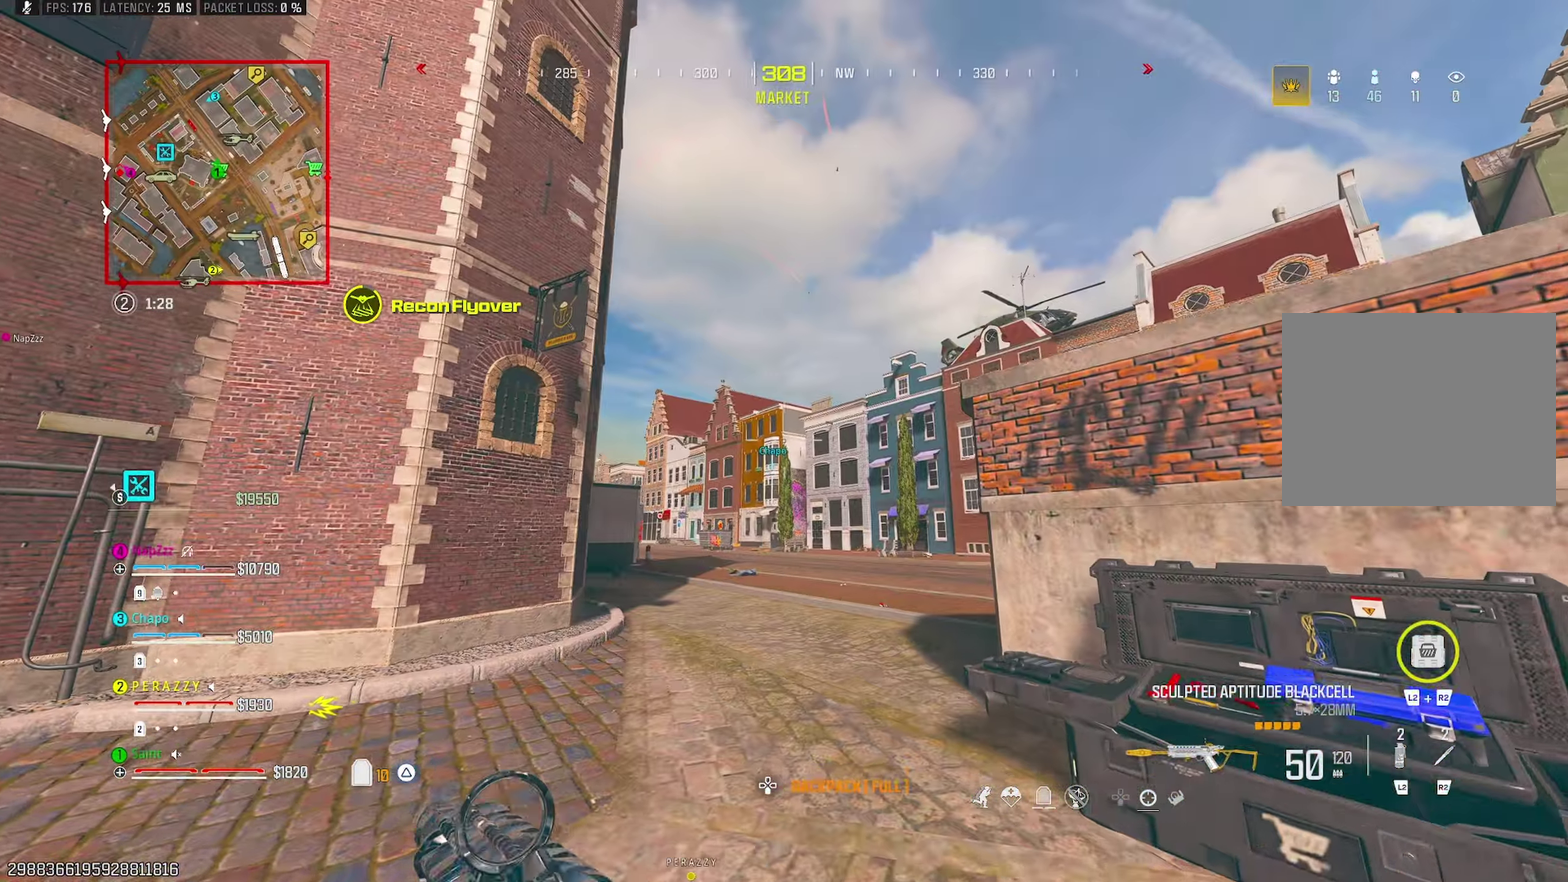
{"buttons": [], "left_stick": "up-left", "right_stick": "center", "events": [[67, "left_stick", "right"], [183, "left_stick", "down-right"], [283, "left_stick", "center"], [383, "left_stick", "right"], [500, "left_stick", "up-left"]]}
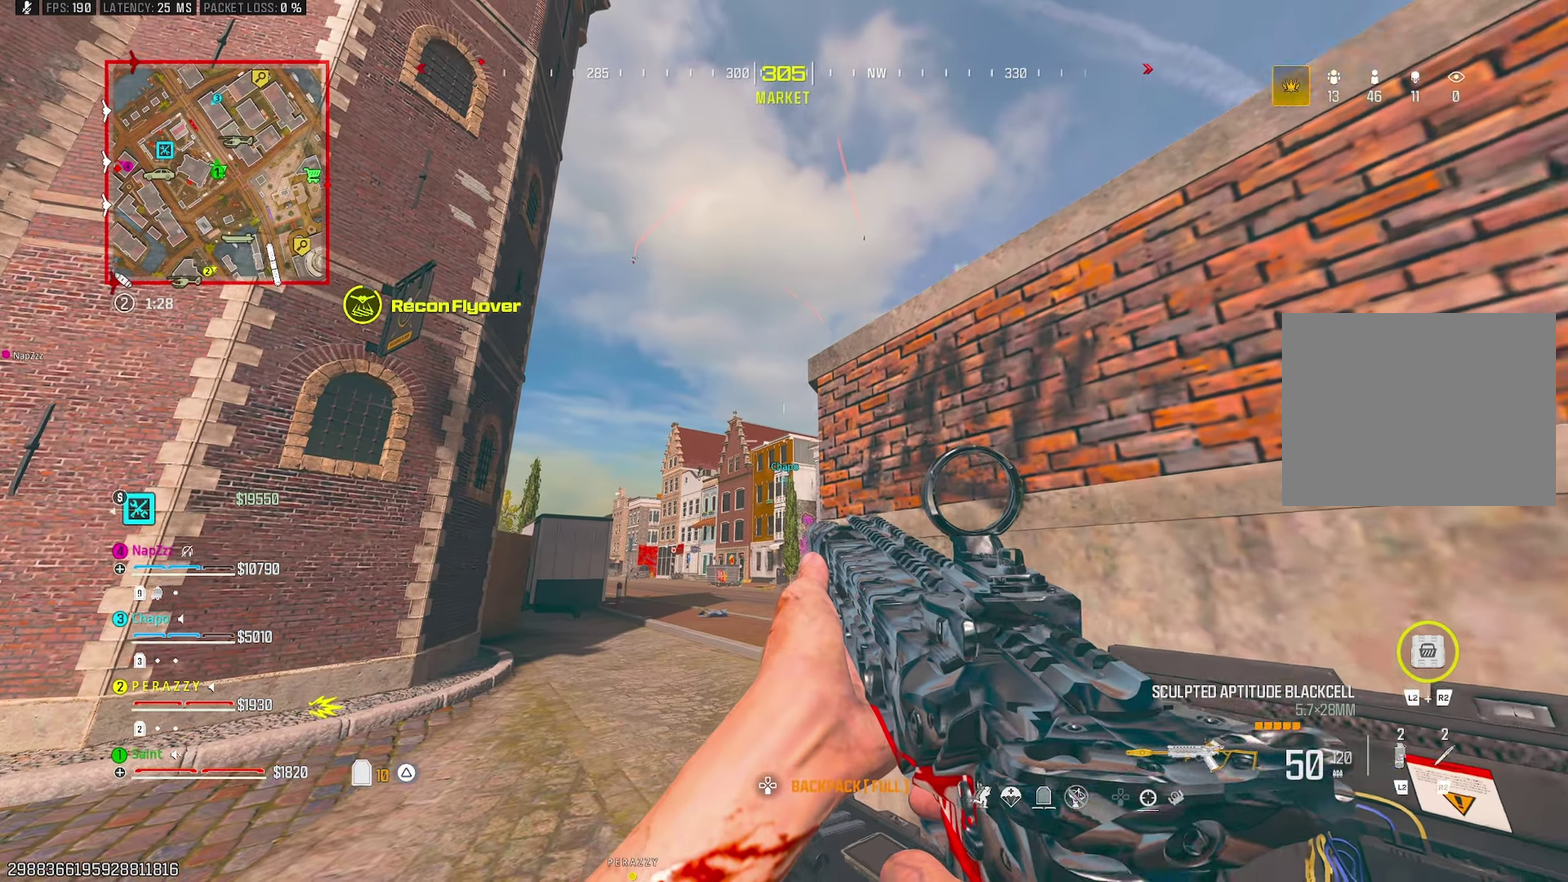
{"buttons": [], "left_stick": "up-left", "right_stick": "center", "events": [[50, "left_stick", "left"], [133, "TRIANGLE", "down"], [150, "left_stick", "down-left"], [200, "TRIANGLE", "up"], [233, "left_stick", "down-right"], [283, "left_stick", "right"], [383, "left_stick", "up-left"]]}